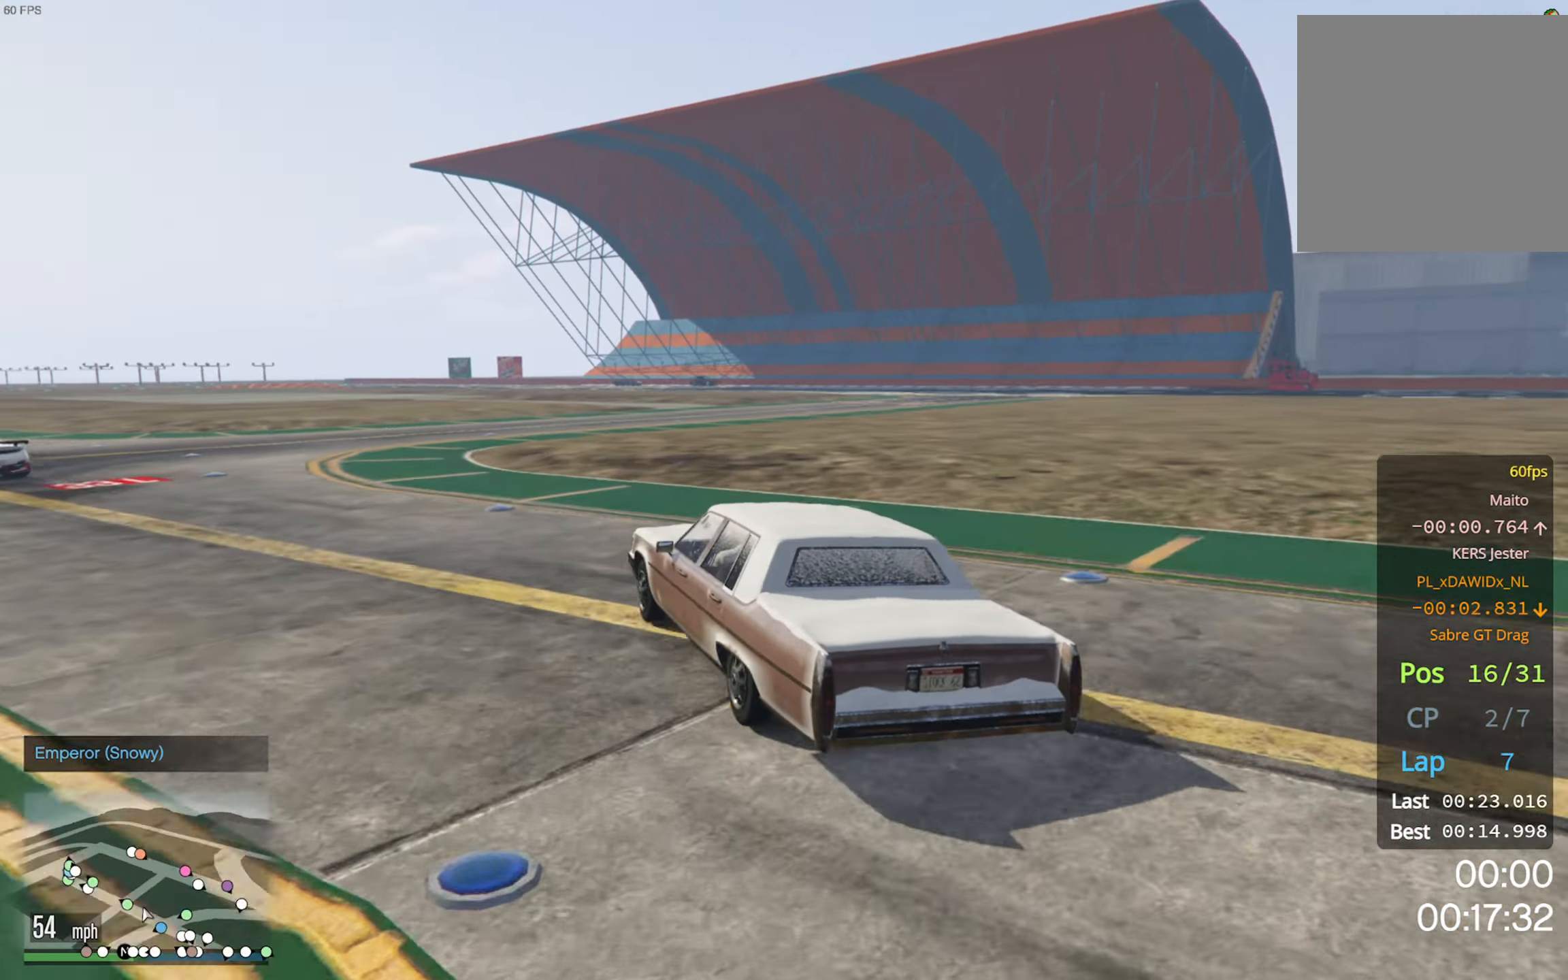
Gameplay with a controller (Xbox layout); each line is a JSON object with the inputs held at the frame after it. "events" lists button and stick changes between this image and that frame as [ms after this image, input, new state], when the widget could be followed in between.
{"buttons": [], "left_stick": "left", "right_stick": "center", "events": [[233, "left_stick", "center"], [333, "left_stick", "left"], [433, "R2", "up"]]}
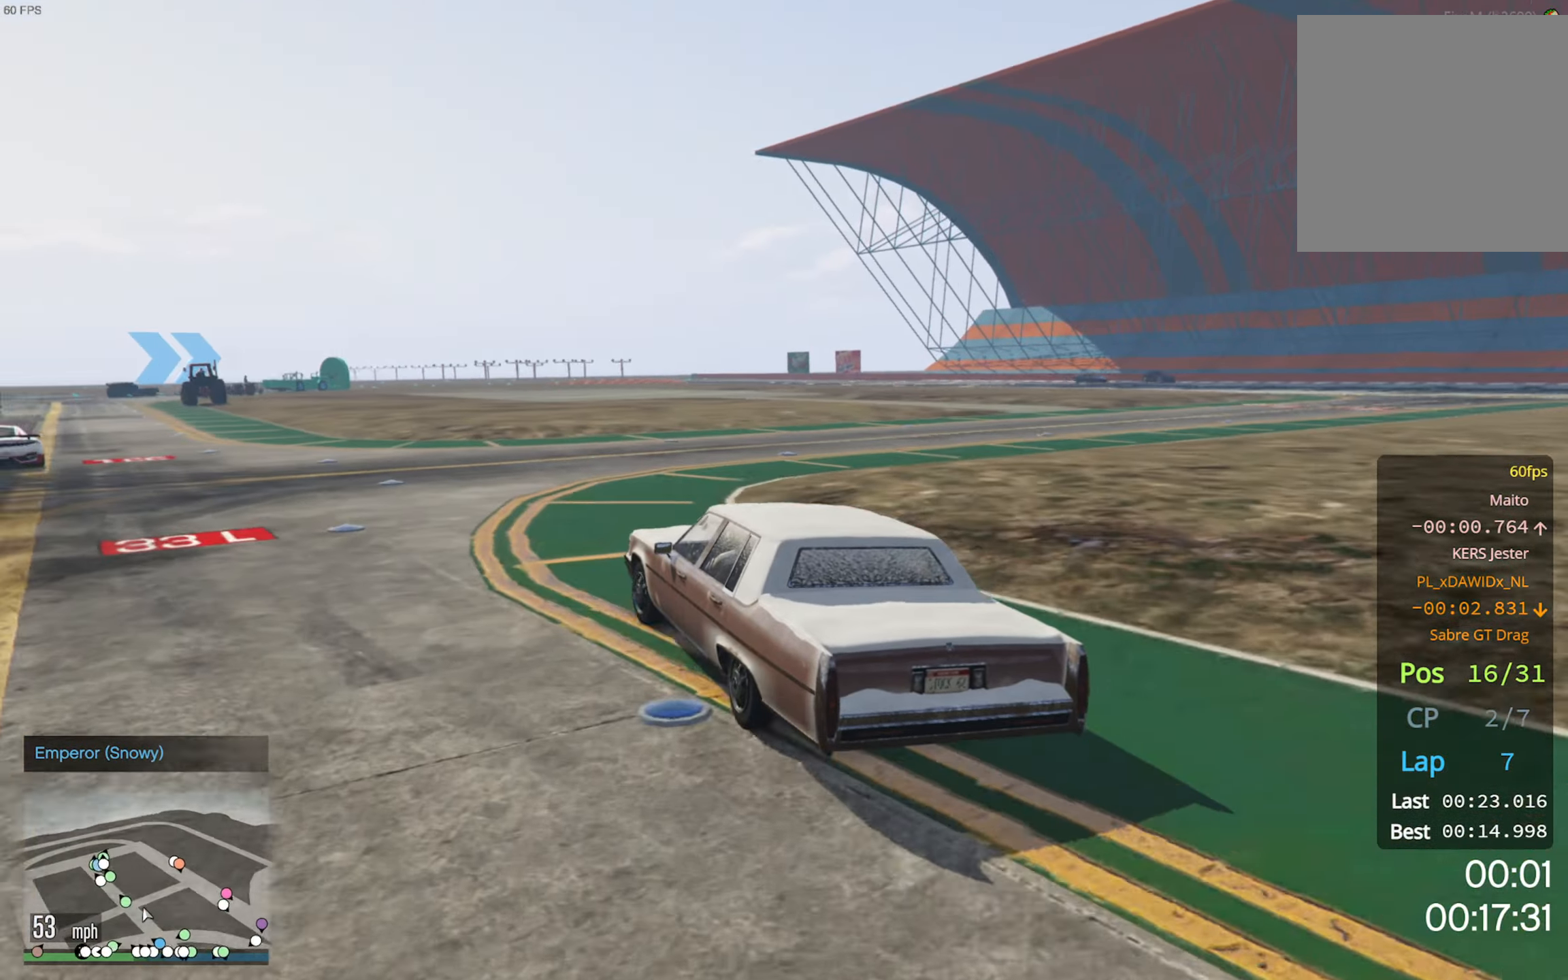
{"buttons": ["R2"], "left_stick": "center", "right_stick": "center", "events": [[50, "R2", "down"], [50, "left_stick", "center"], [233, "left_stick", "left"], [366, "left_stick", "center"]]}
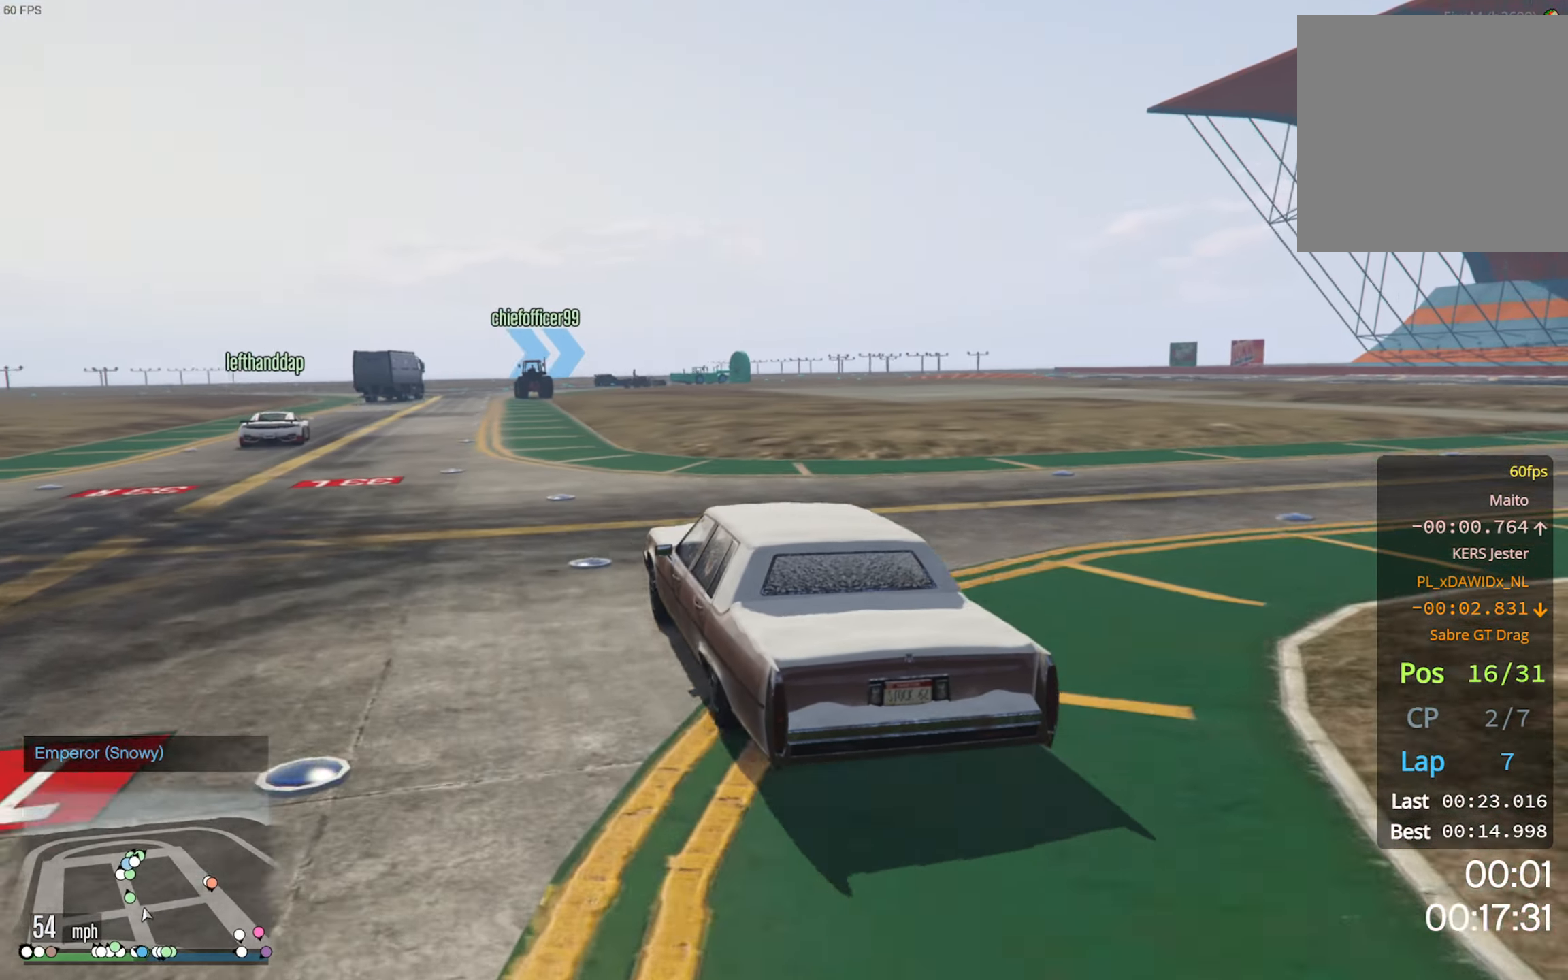
{"buttons": ["R2"], "left_stick": "center", "right_stick": "center", "events": [[16, "left_stick", "left"], [150, "left_stick", "center"], [350, "left_stick", "left"], [416, "left_stick", "center"]]}
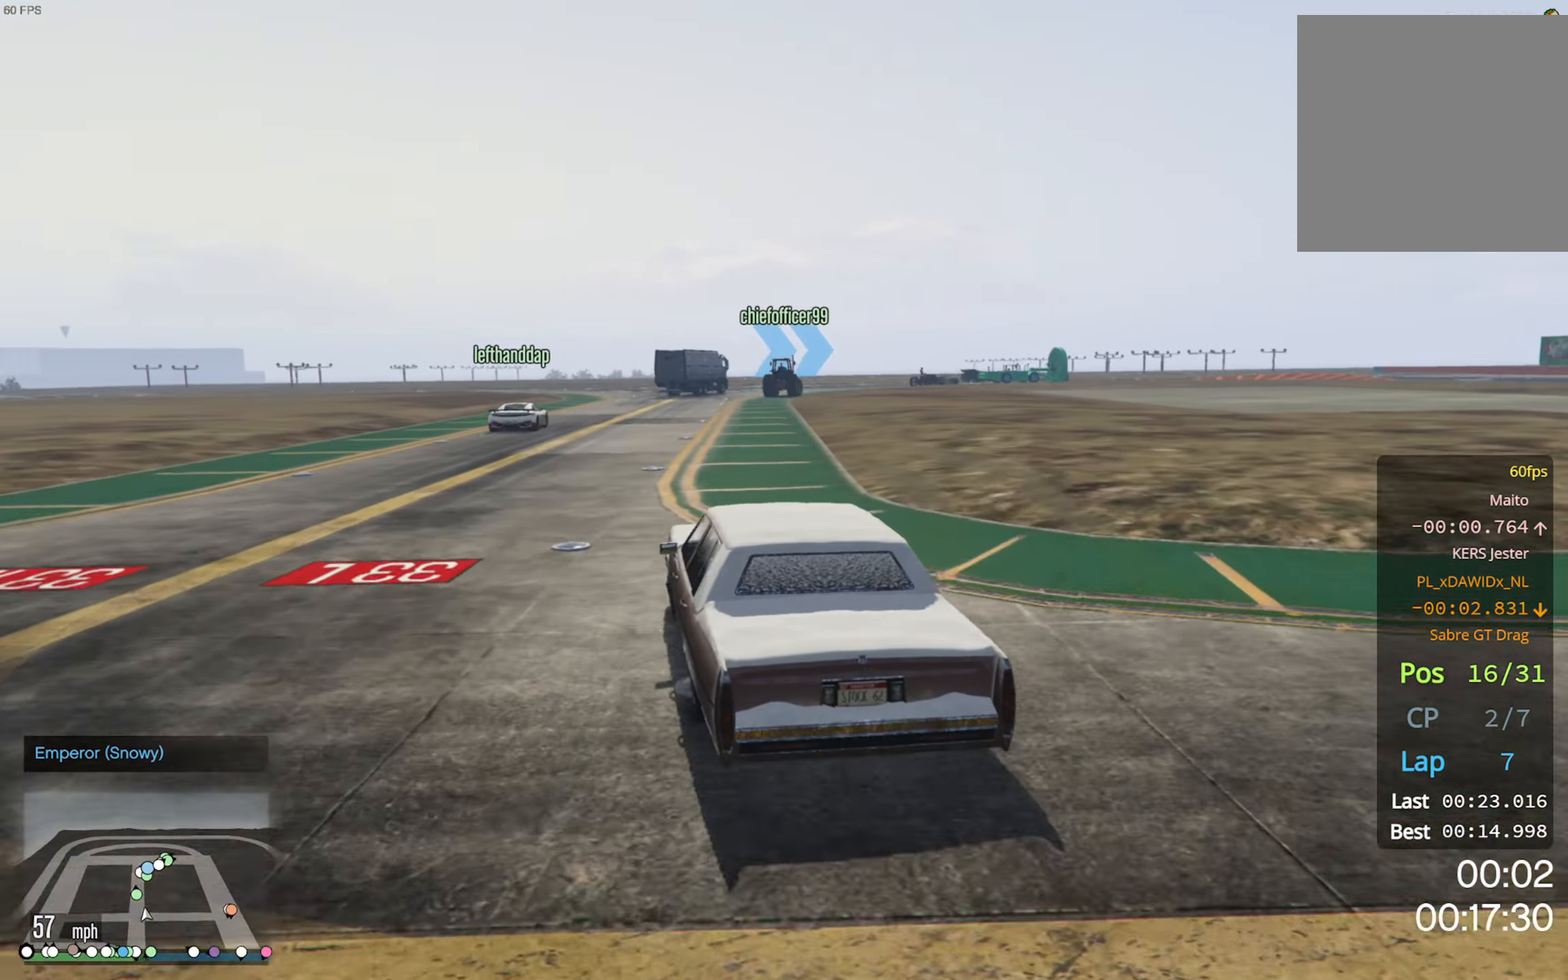
{"buttons": ["R2"], "left_stick": "center", "right_stick": "center", "events": []}
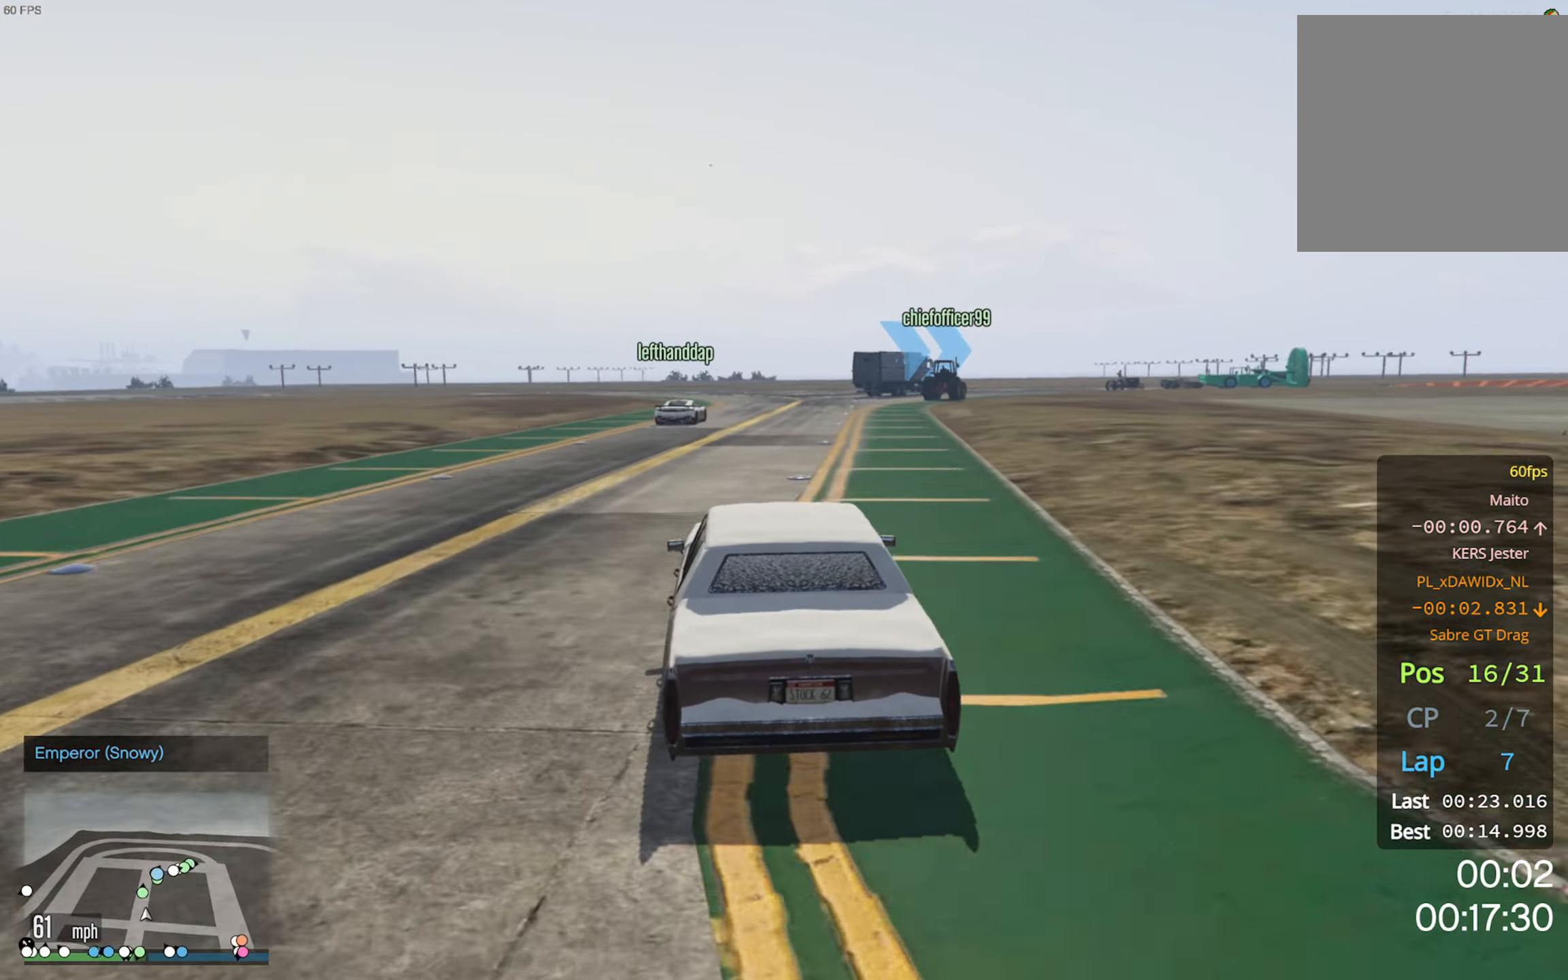
{"buttons": ["R2"], "left_stick": "center", "right_stick": "center", "events": [[133, "left_stick", "down-right"], [250, "left_stick", "center"]]}
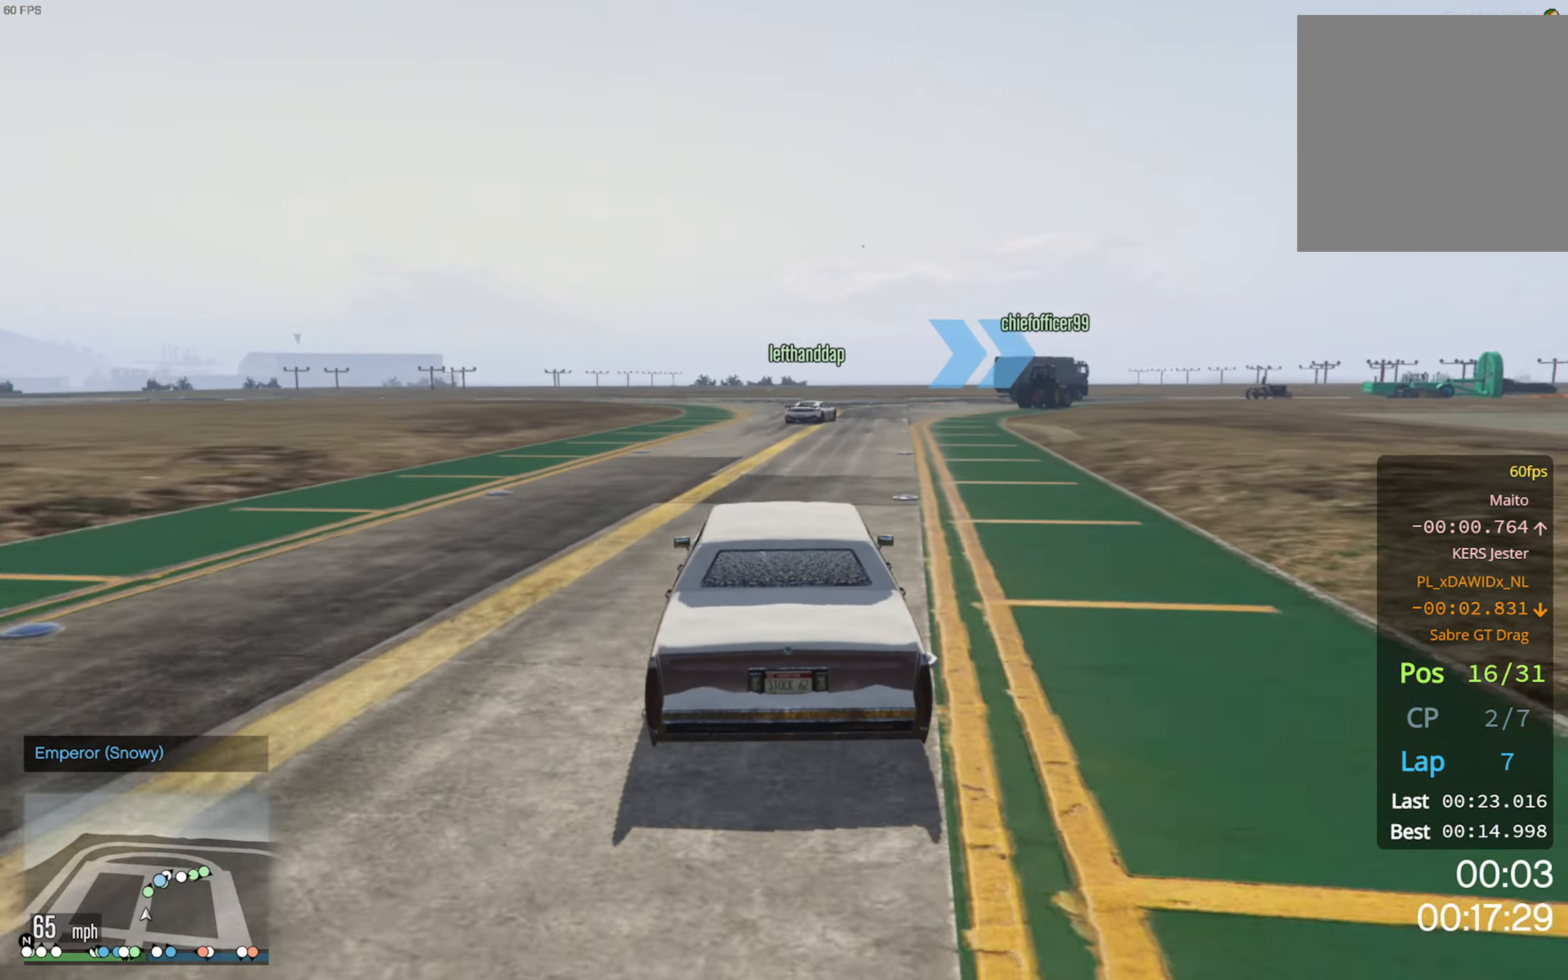
{"buttons": ["R2"], "left_stick": "down-right", "right_stick": "center", "events": [[33, "left_stick", "down-right"], [133, "left_stick", "center"], [433, "left_stick", "down-right"]]}
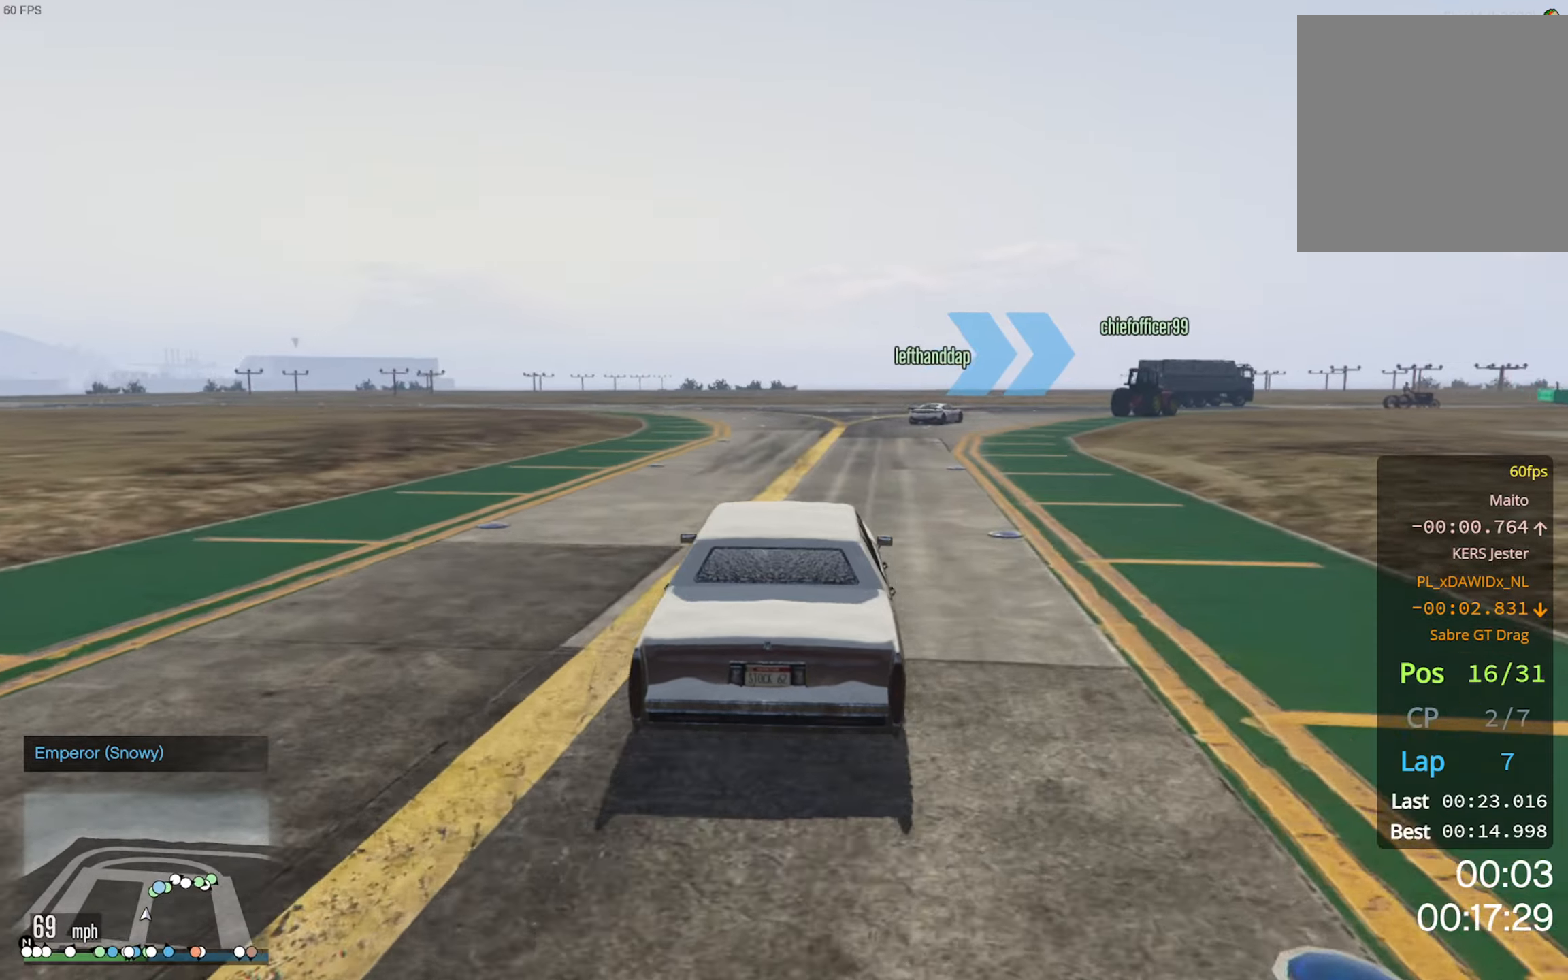
{"buttons": ["R2"], "left_stick": "center", "right_stick": "center", "events": [[150, "left_stick", "center"], [283, "left_stick", "down-right"], [483, "left_stick", "center"]]}
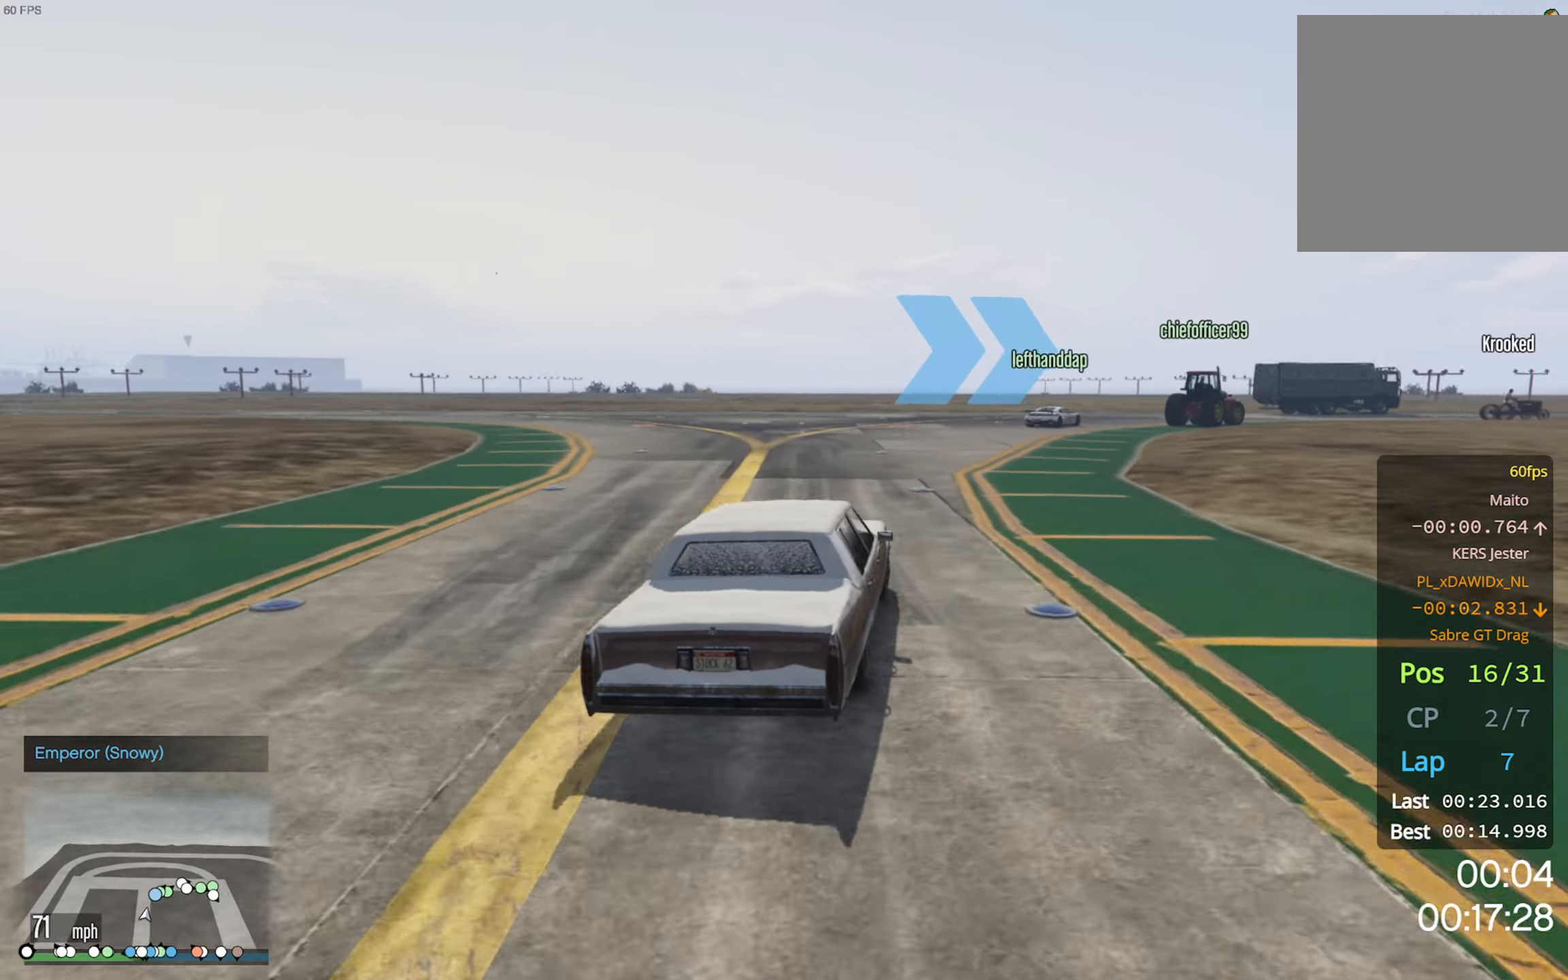
{"buttons": ["R2"], "left_stick": "center", "right_stick": "center", "events": [[167, "left_stick", "down-right"], [400, "left_stick", "center"]]}
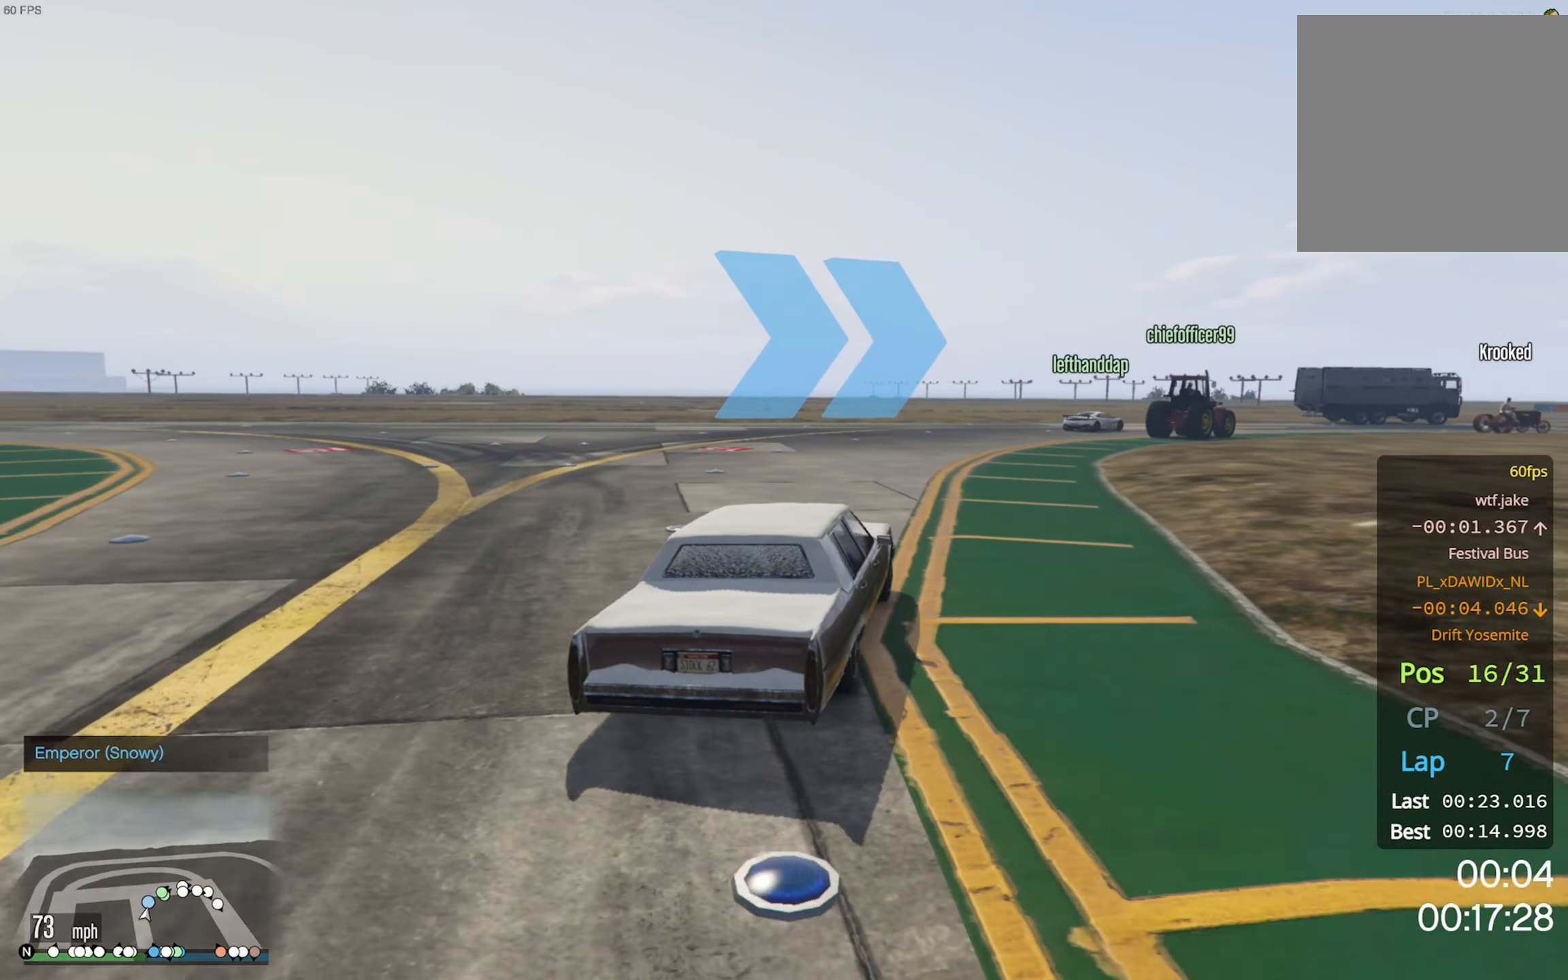
{"buttons": [], "left_stick": "down-right", "right_stick": "center", "events": [[83, "left_stick", "down-right"], [250, "left_stick", "center"], [300, "R2", "up"], [367, "left_stick", "down-right"]]}
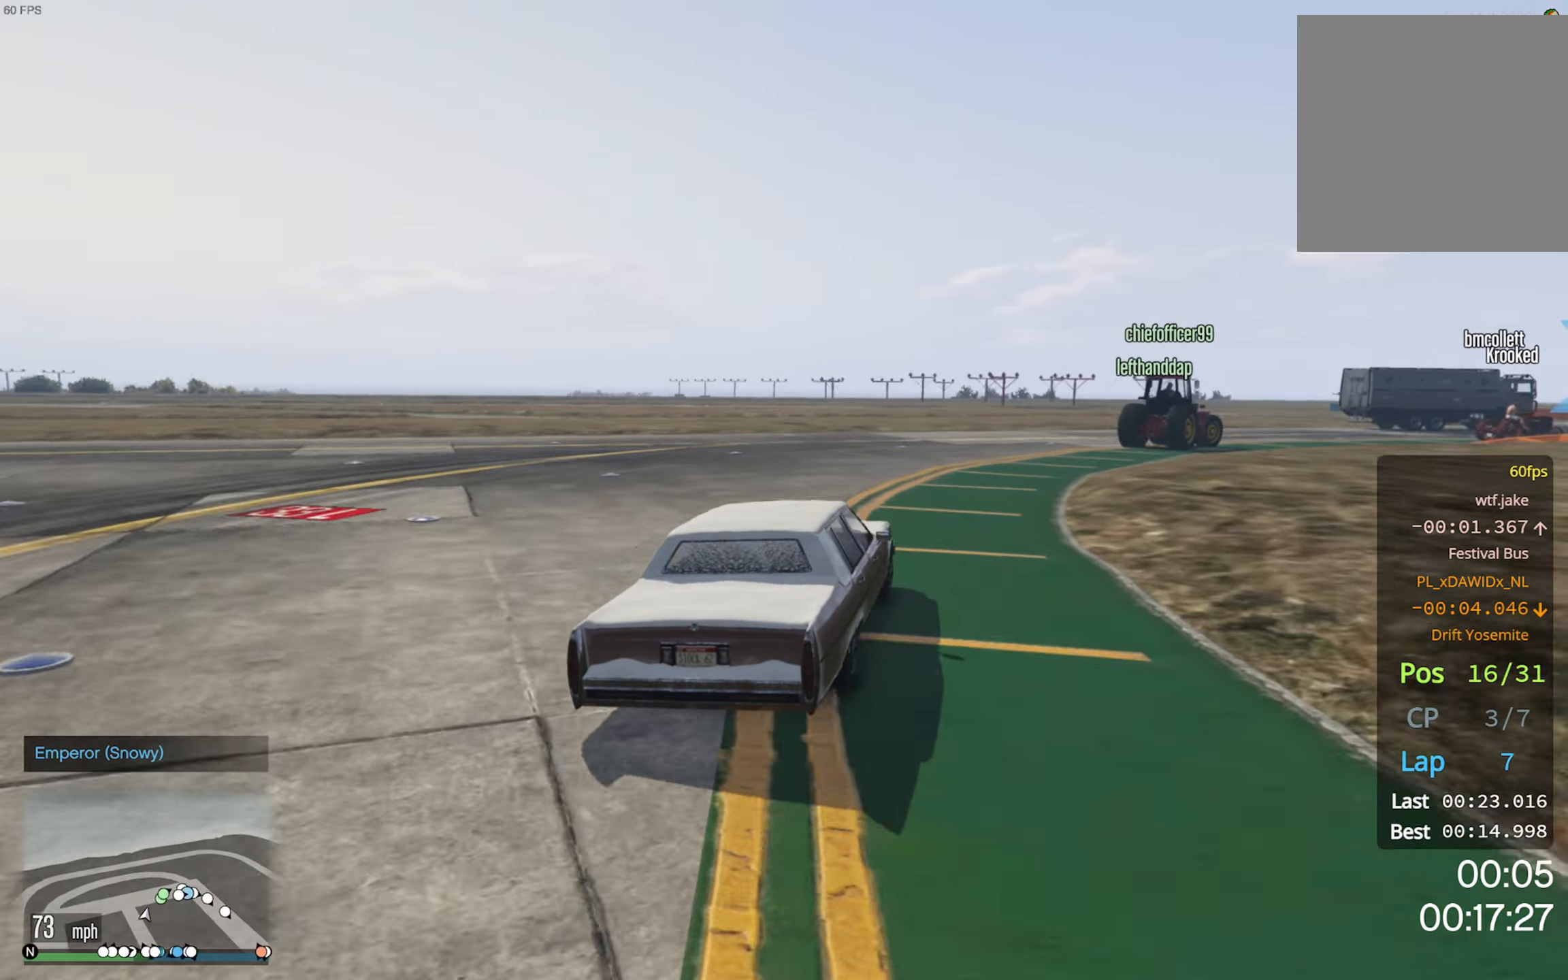
{"buttons": [], "left_stick": "center", "right_stick": "center", "events": [[100, "left_stick", "center"], [200, "left_stick", "down-right"], [467, "left_stick", "center"]]}
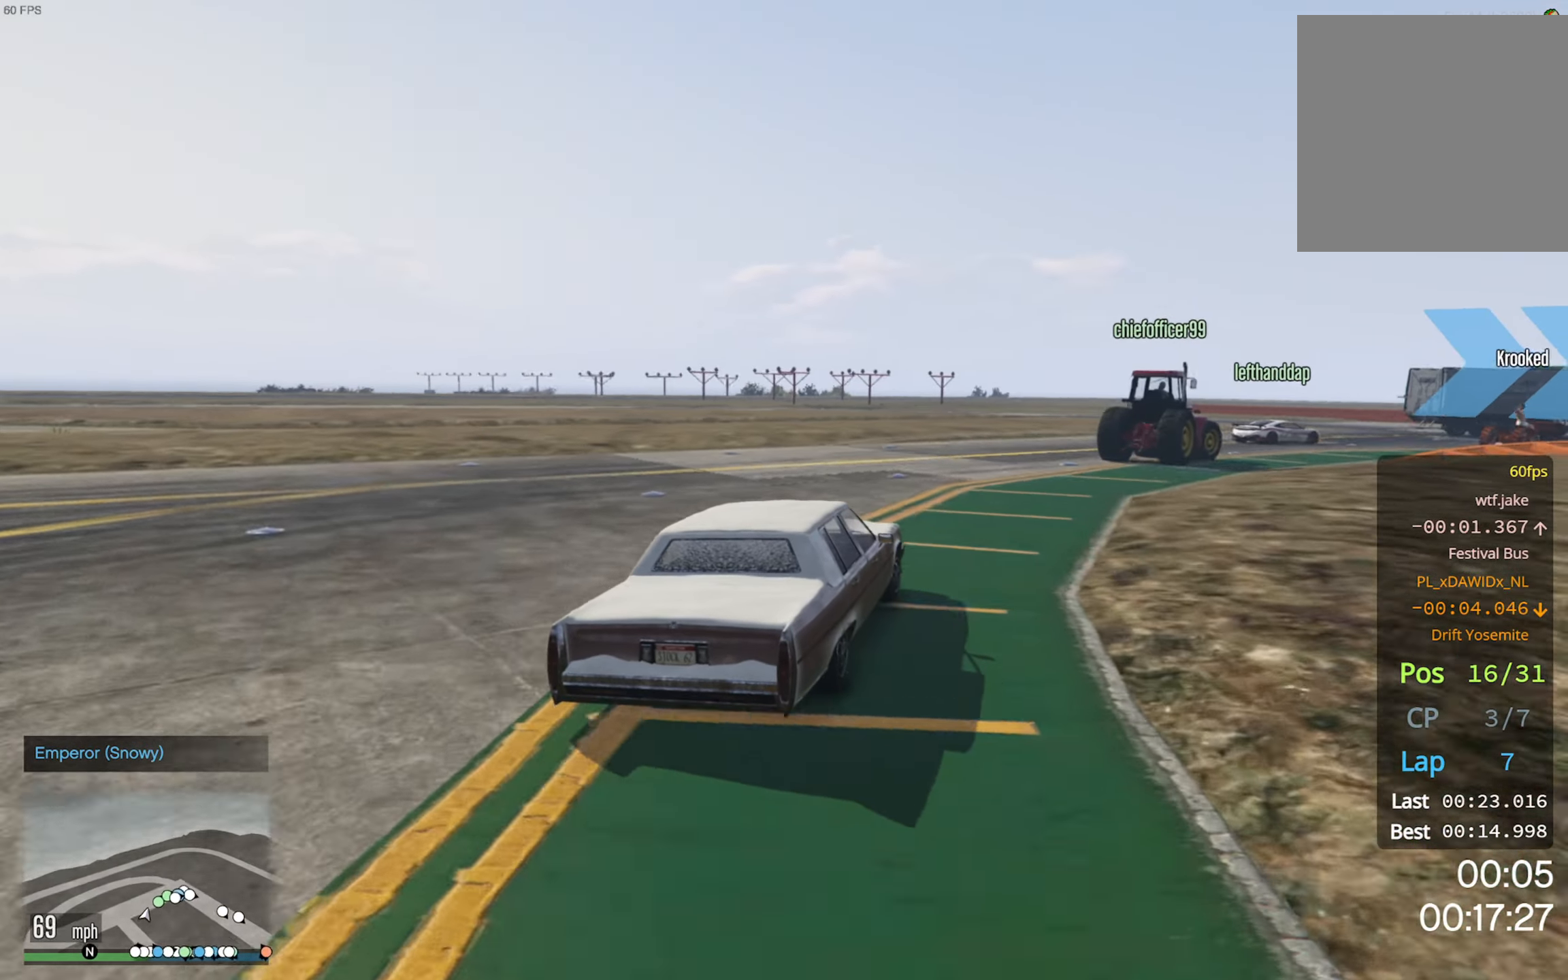
{"buttons": [], "left_stick": "down-right", "right_stick": "center", "events": [[83, "left_stick", "down-right"], [317, "left_stick", "center"], [433, "left_stick", "down-right"]]}
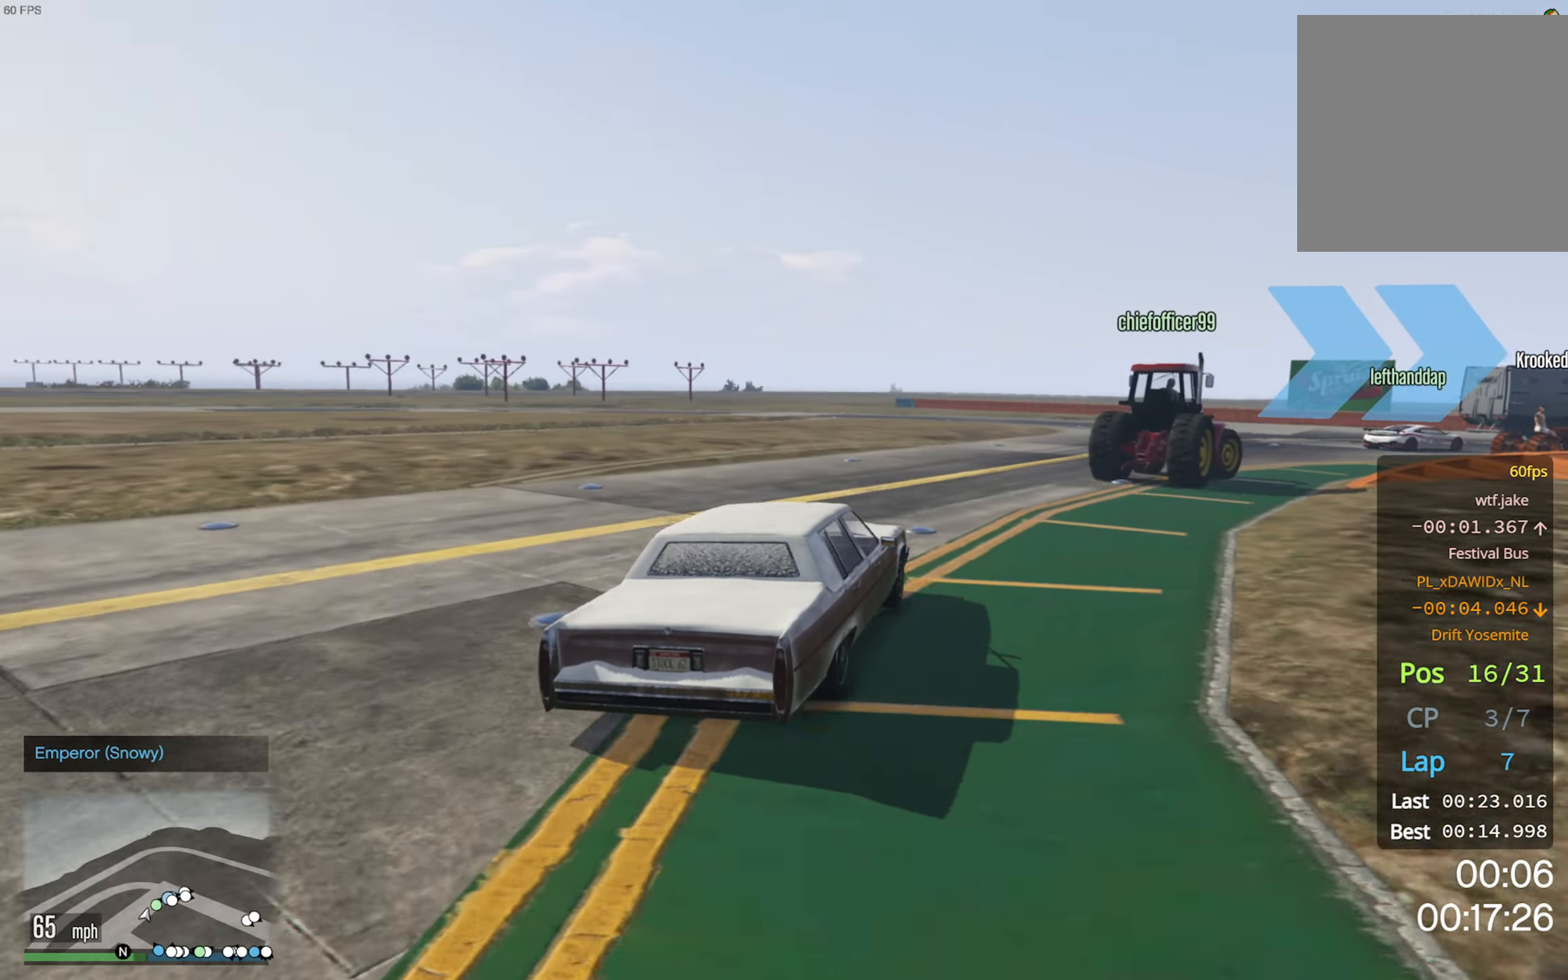
{"buttons": ["R2"], "left_stick": "down-right", "right_stick": "center", "events": [[217, "R2", "down"], [300, "left_stick", "center"], [433, "left_stick", "down-right"]]}
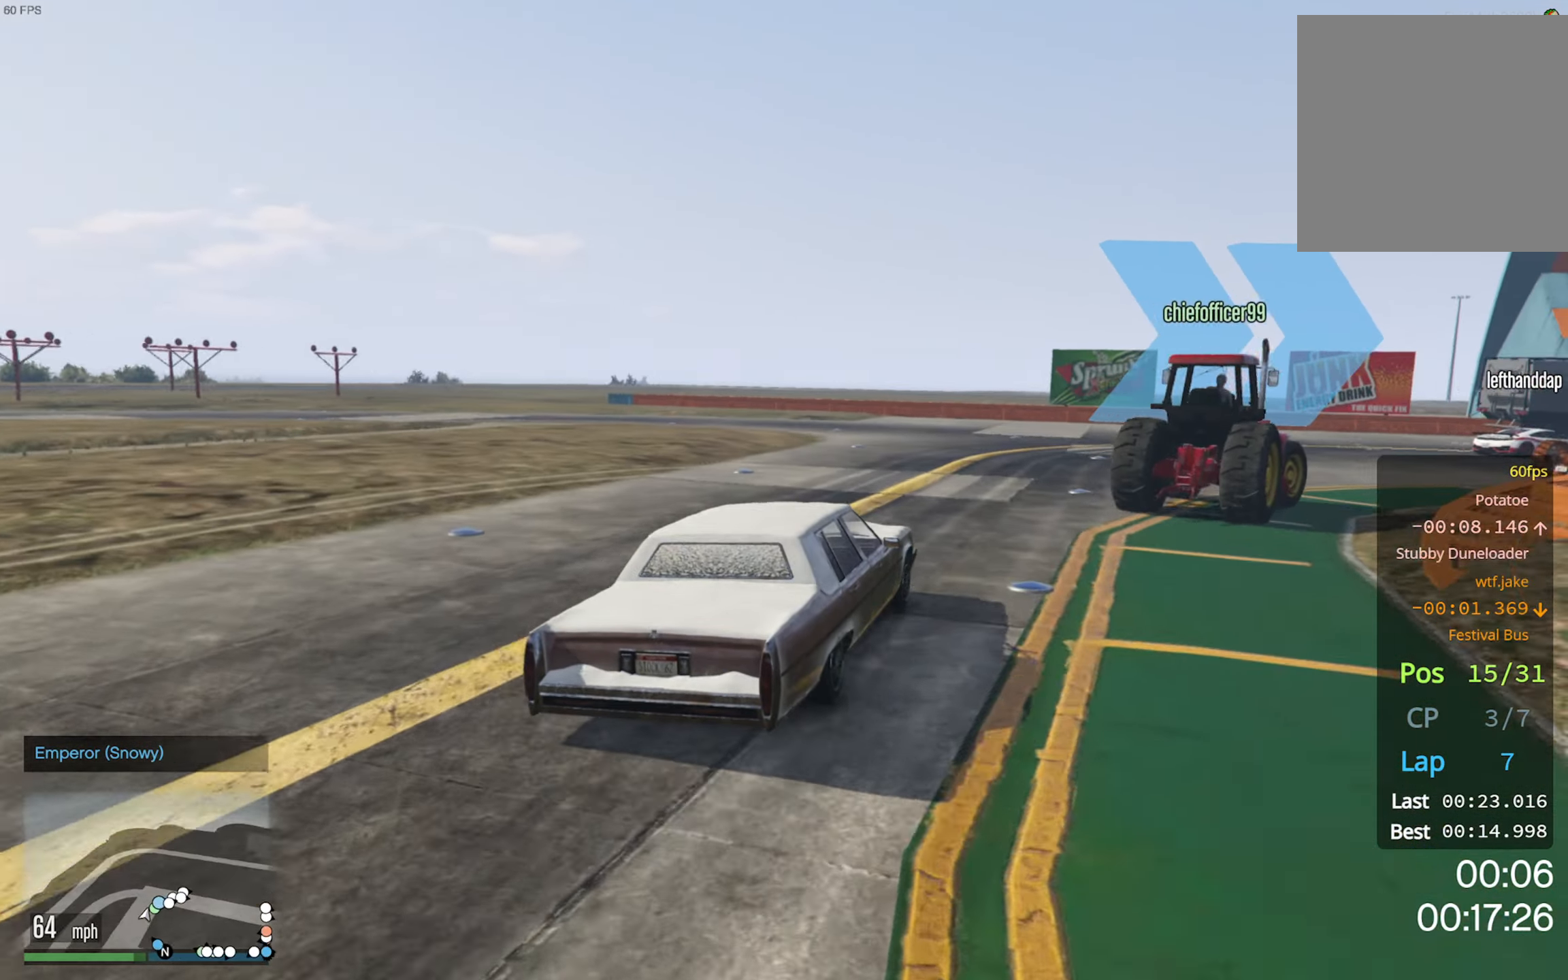
{"buttons": ["R2"], "left_stick": "down-right", "right_stick": "center", "events": [[67, "R2", "up"], [217, "R2", "down"]]}
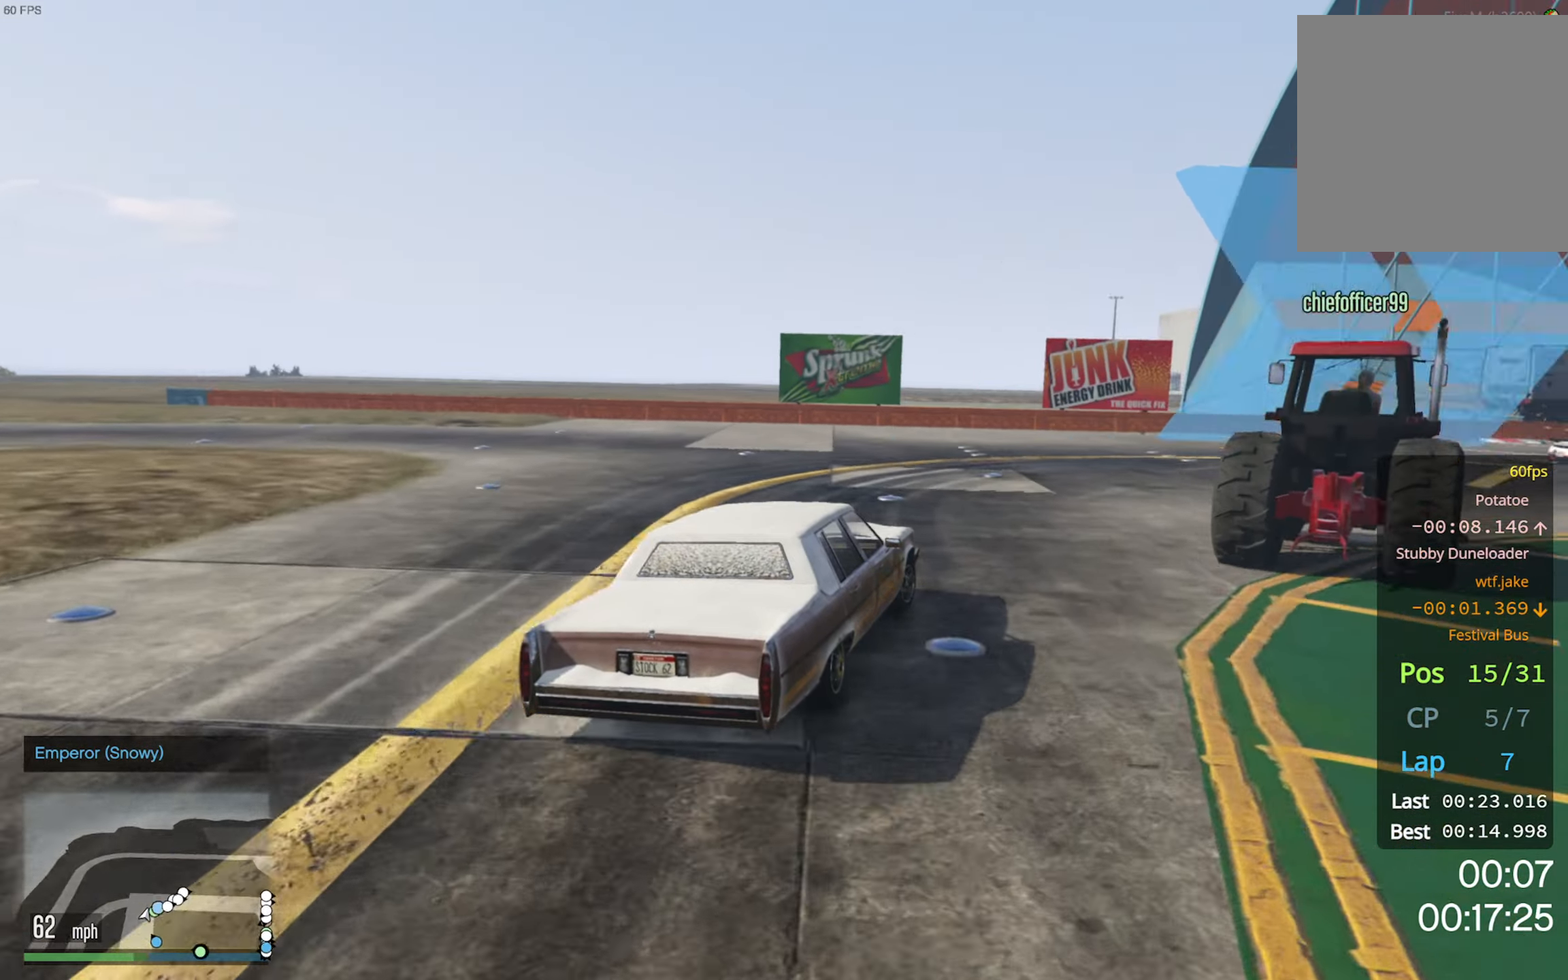
{"buttons": ["R2"], "left_stick": "down-right", "right_stick": "center", "events": [[67, "R2", "up"], [183, "R2", "down"], [250, "left_stick", "center"], [384, "left_stick", "down-right"], [400, "R2", "up"], [484, "R2", "down"]]}
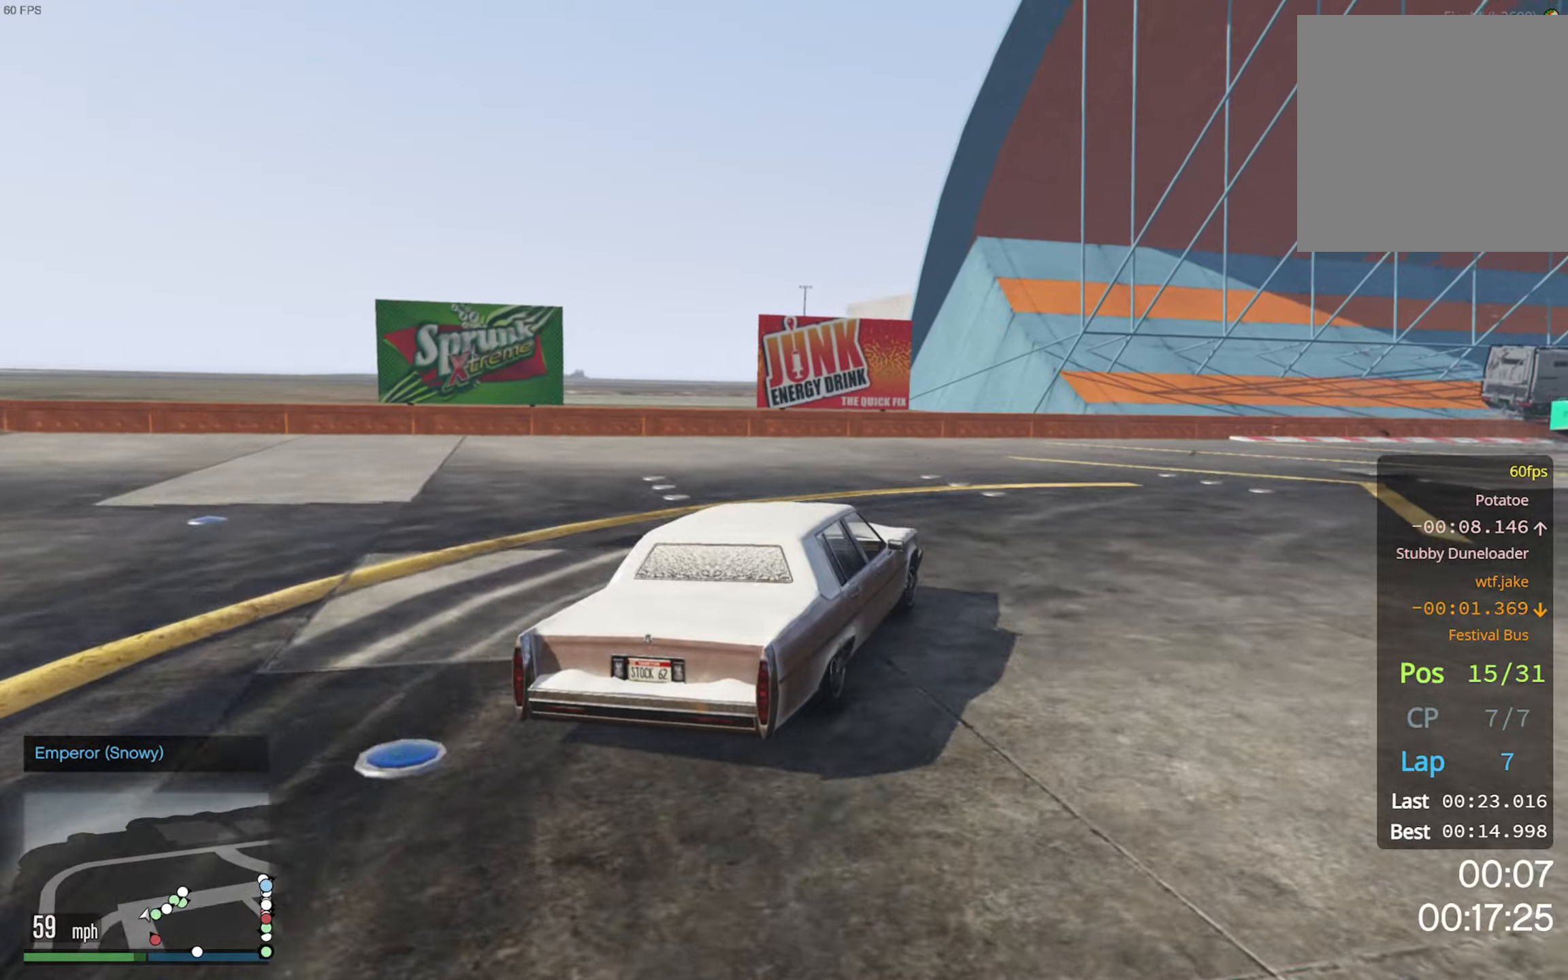
{"buttons": ["R2"], "left_stick": "center", "right_stick": "center", "events": [[400, "left_stick", "center"]]}
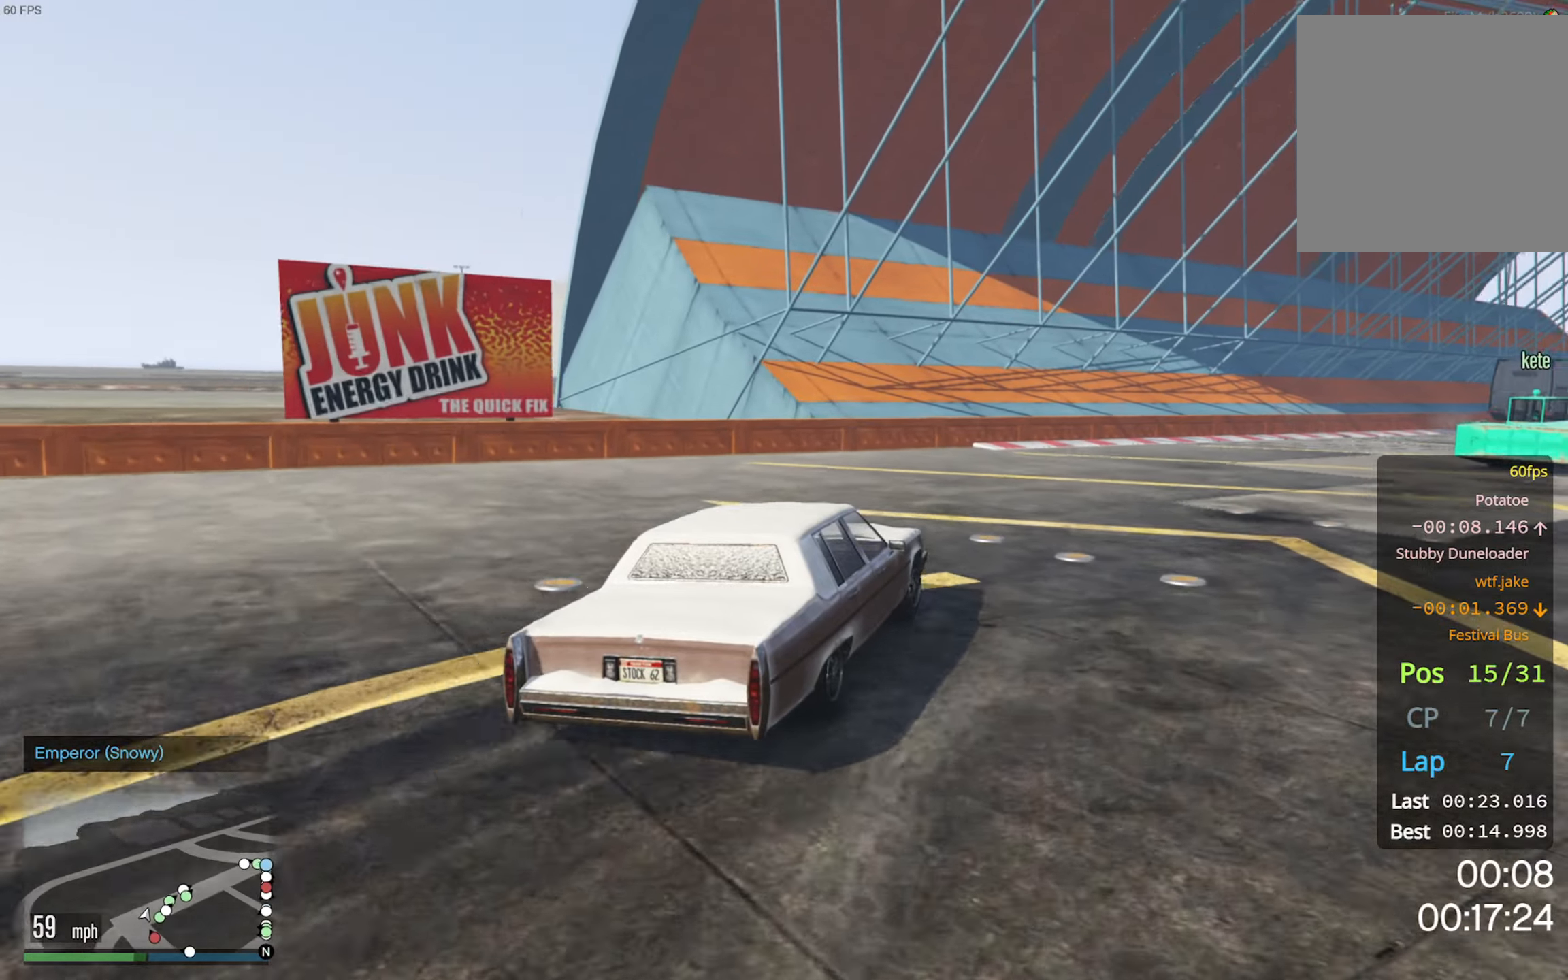
{"buttons": ["R2"], "left_stick": "down-right", "right_stick": "center", "events": [[100, "left_stick", "down-right"], [300, "left_stick", "center"], [484, "left_stick", "down-right"]]}
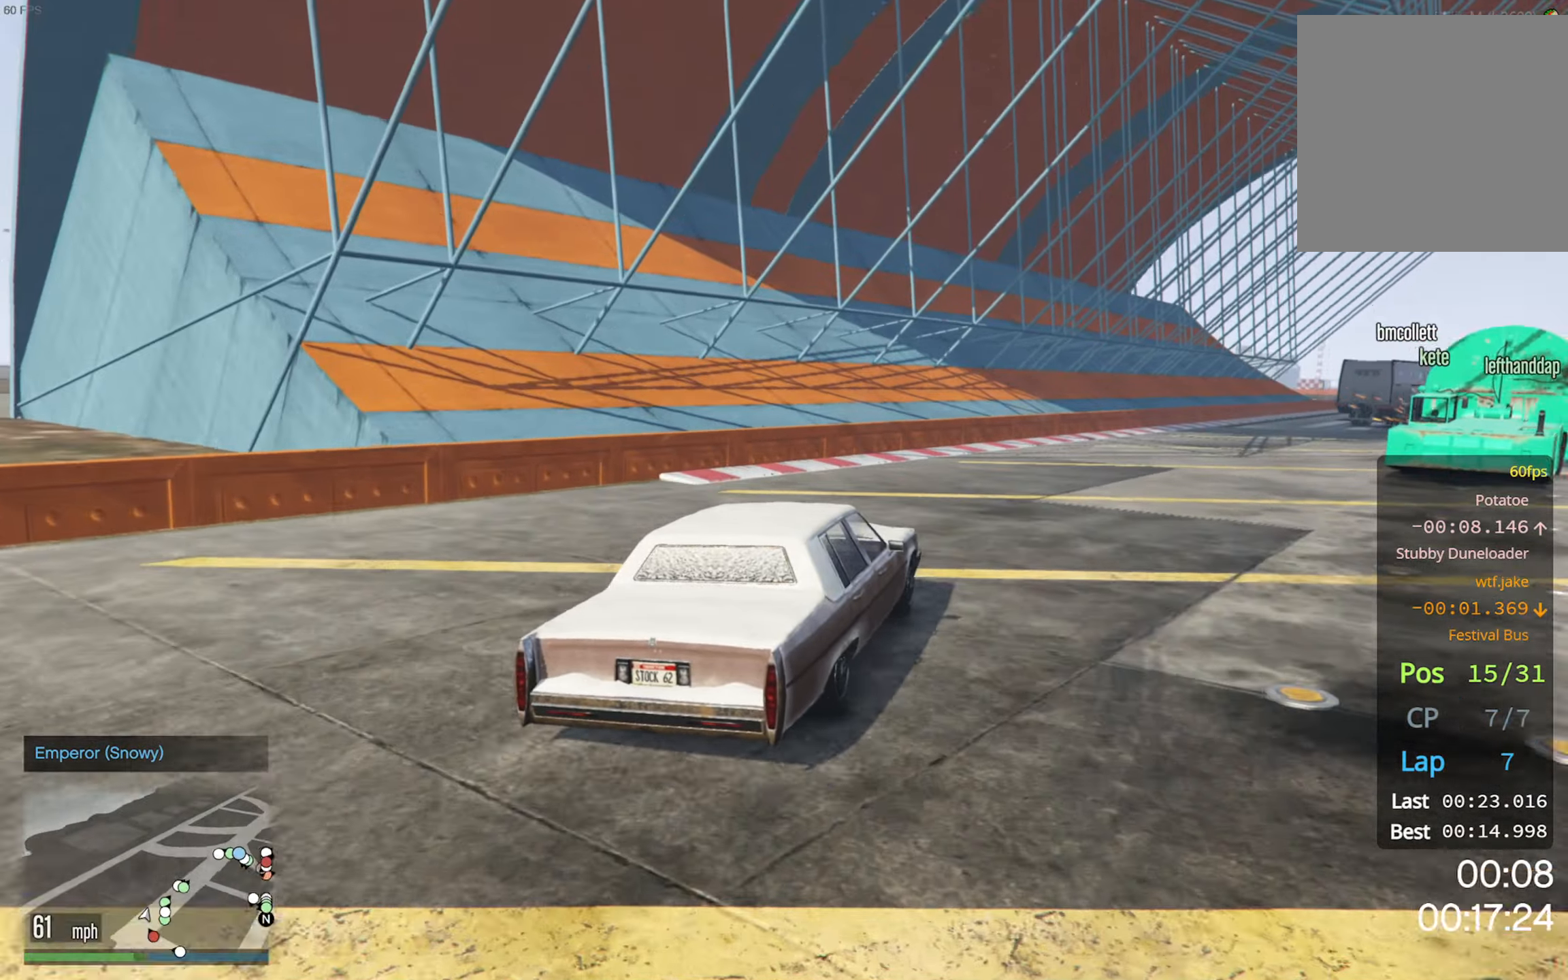
{"buttons": ["R2"], "left_stick": "down-right", "right_stick": "center", "events": [[117, "left_stick", "center"], [367, "left_stick", "down-right"]]}
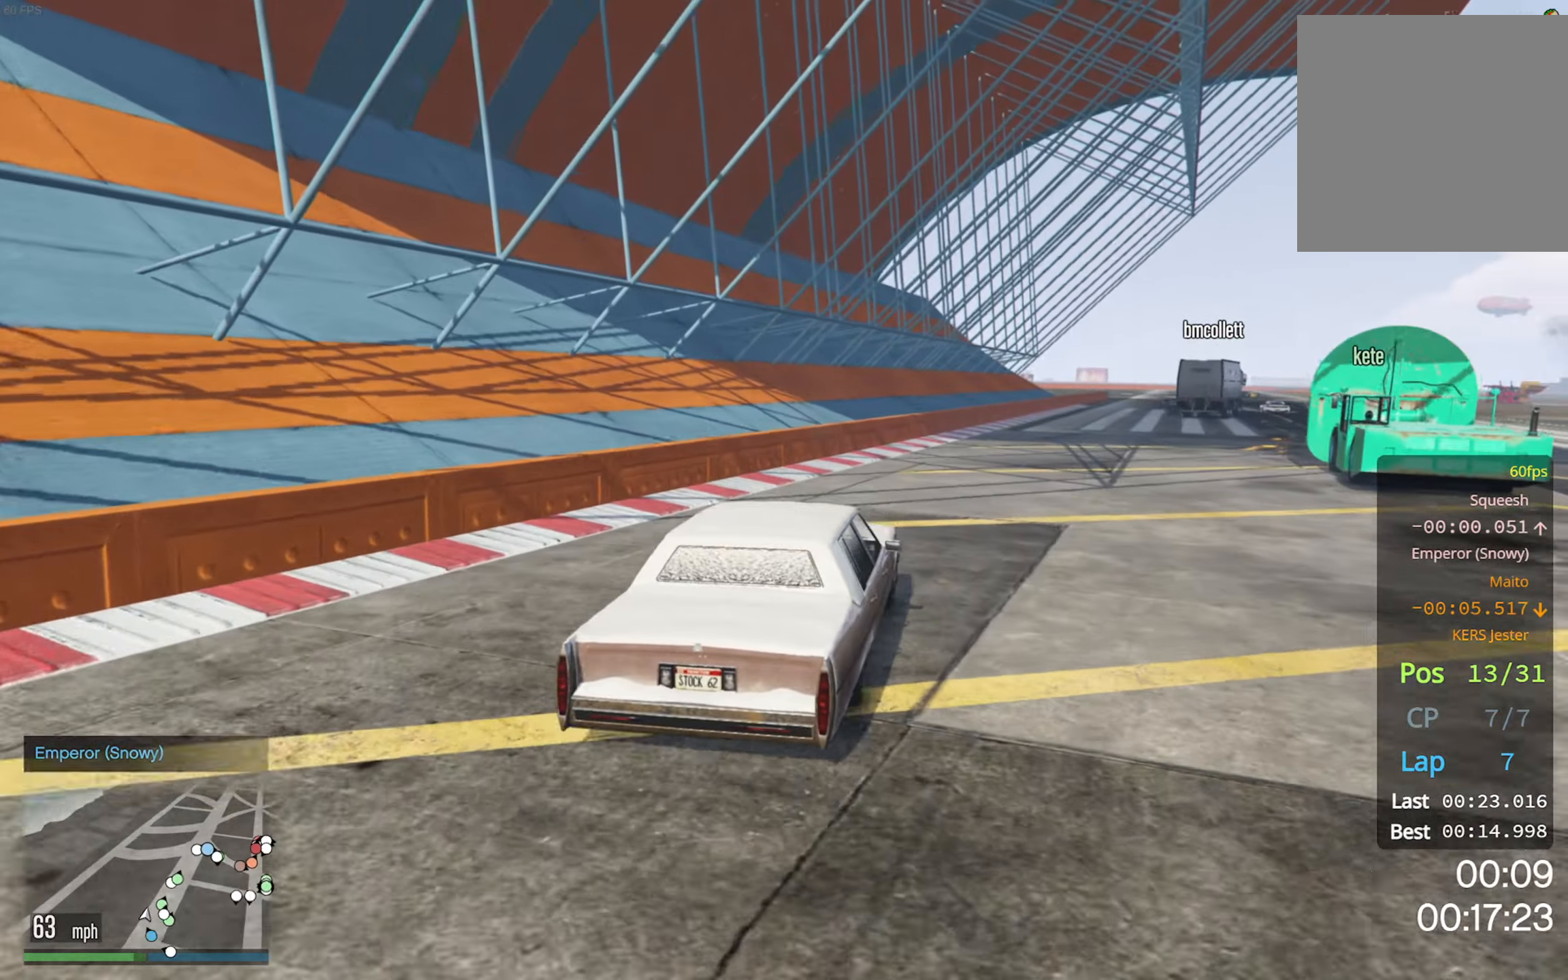
{"buttons": ["R2"], "left_stick": "center", "right_stick": "center", "events": [[17, "left_stick", "center"], [284, "left_stick", "down-right"], [434, "left_stick", "center"]]}
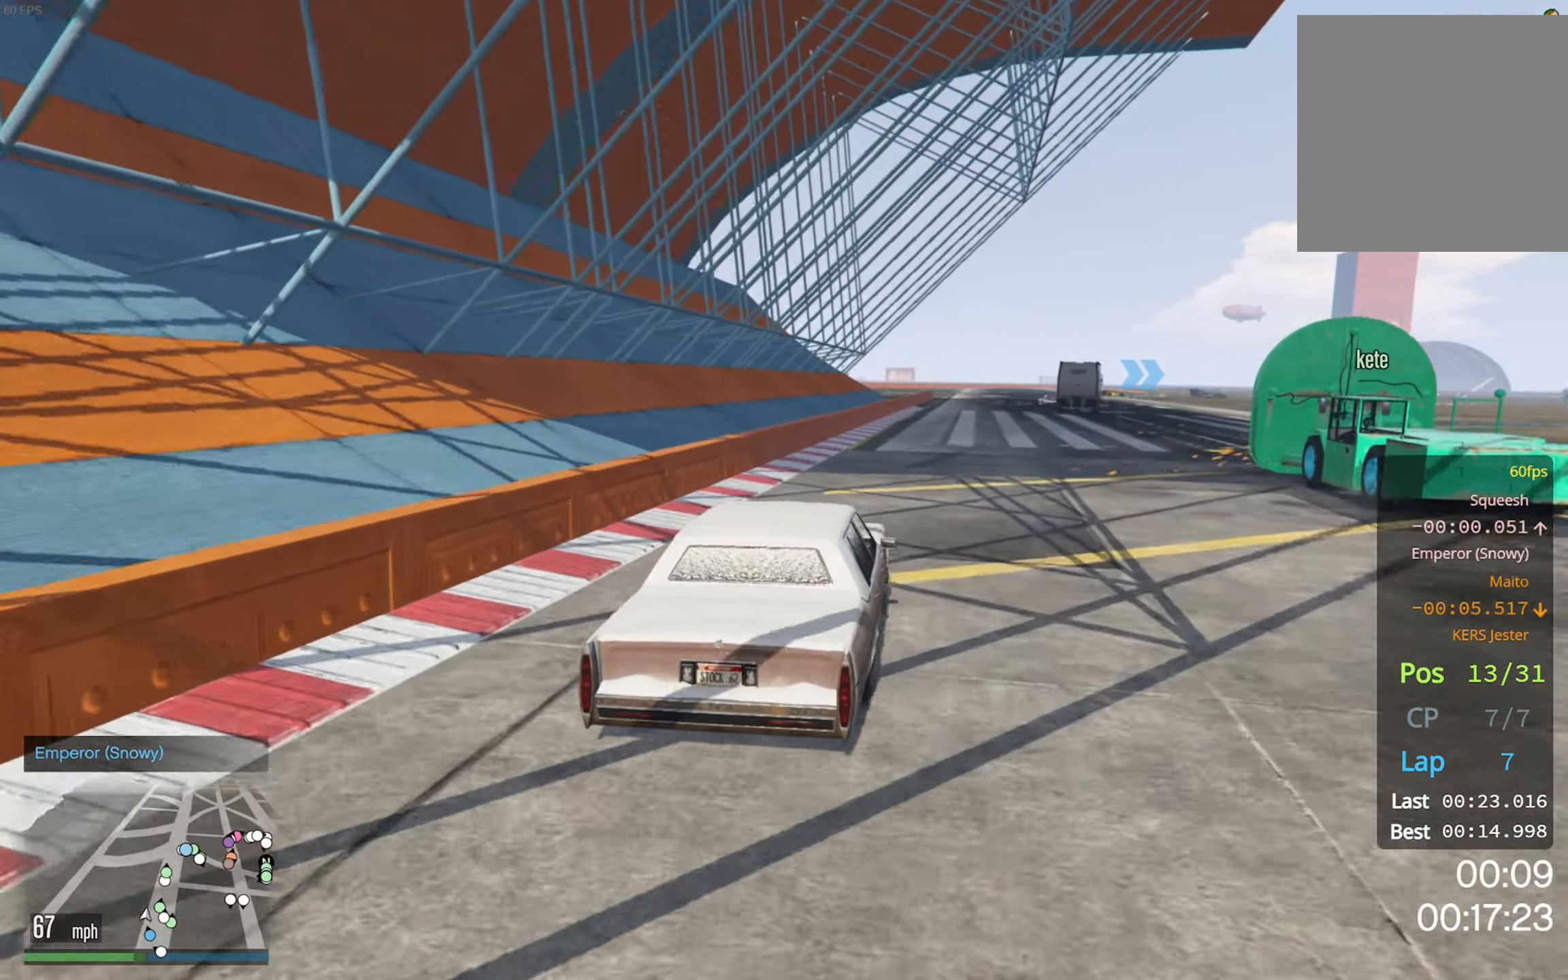
{"buttons": ["R2", "DPAD_DOWN"], "left_stick": "center", "right_stick": "center", "events": [[67, "left_stick", "down-right"], [217, "left_stick", "center"], [467, "DPAD_DOWN", "down"]]}
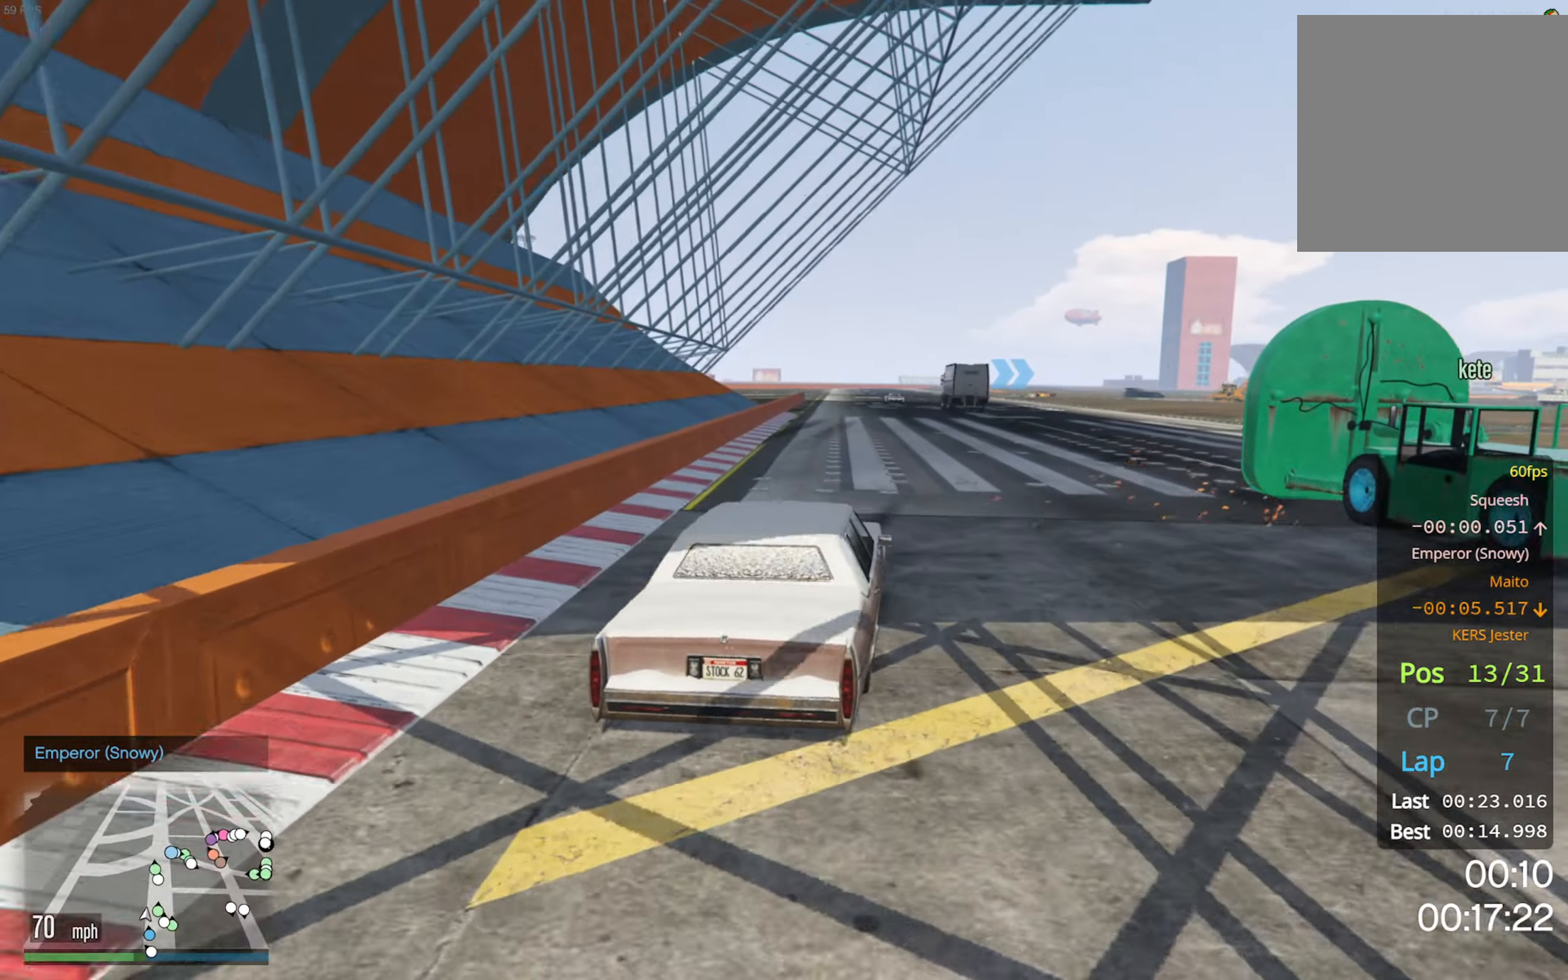
{"buttons": ["R2", "DPAD_DOWN"], "left_stick": "center", "right_stick": "center", "events": []}
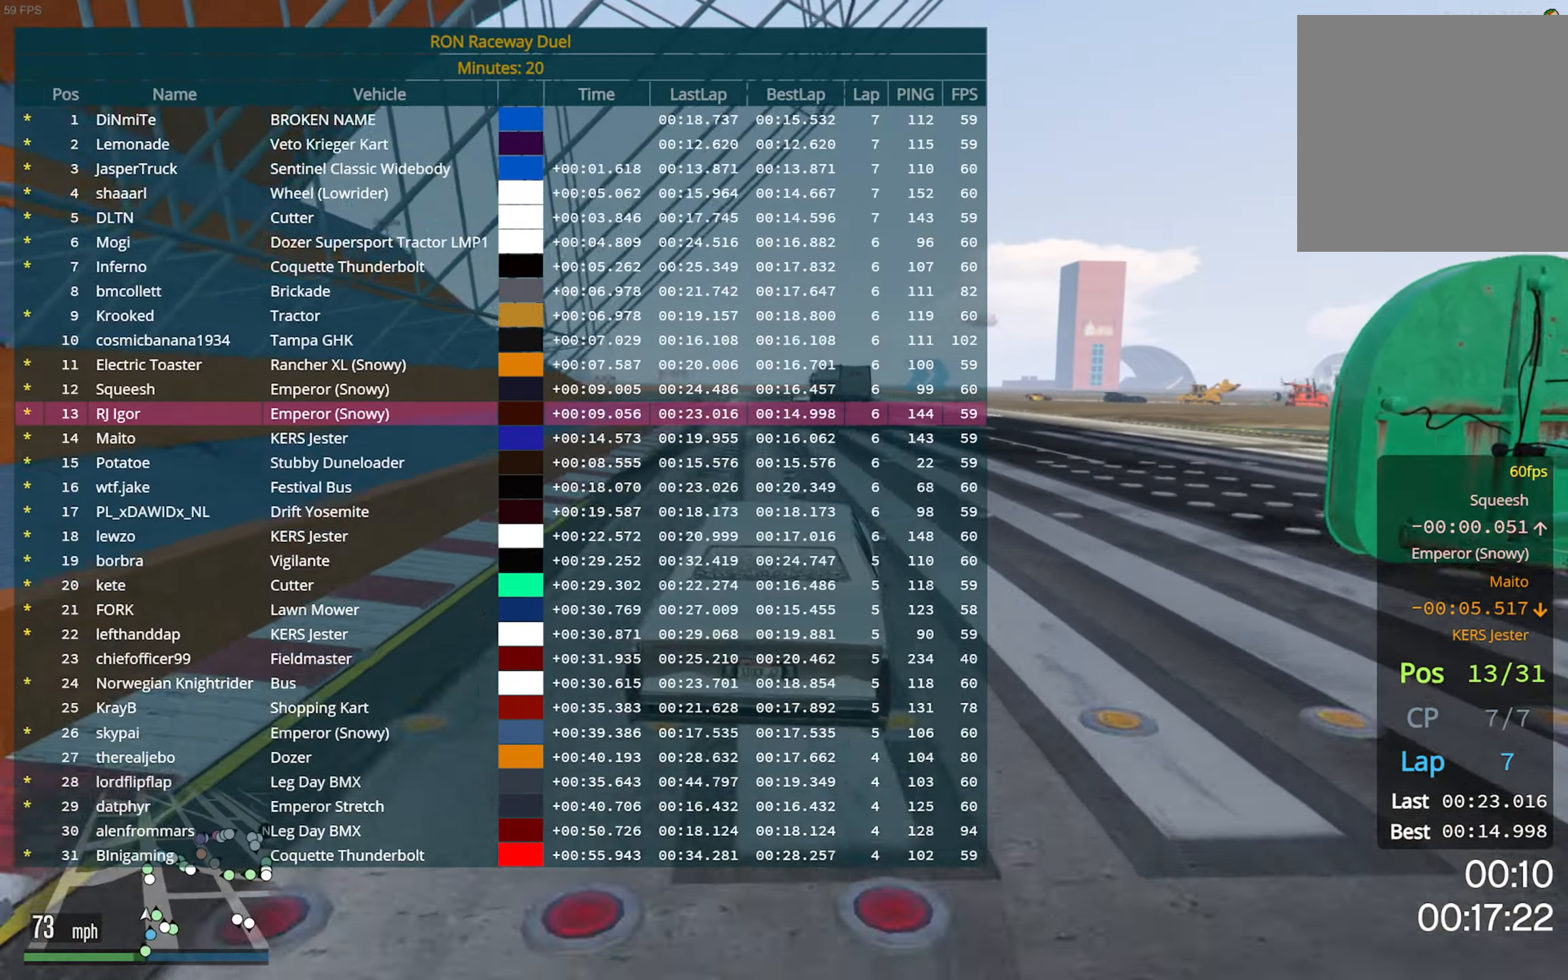
{"buttons": ["R2"], "left_stick": "center", "right_stick": "center", "events": [[434, "DPAD_DOWN", "up"]]}
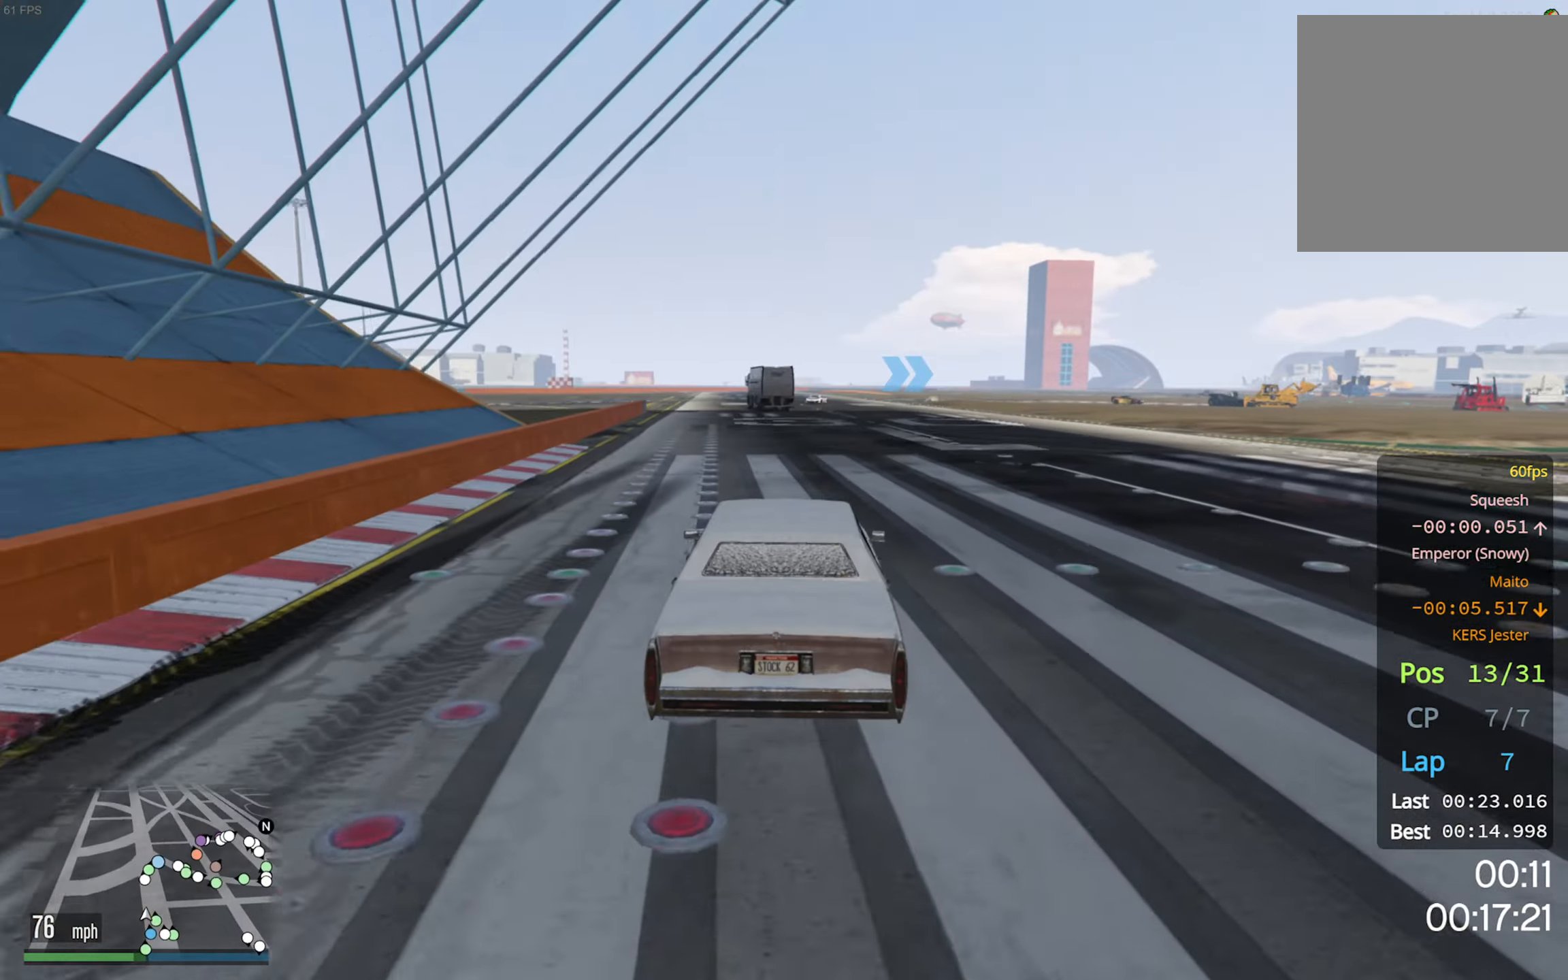
{"buttons": ["R2"], "left_stick": "center", "right_stick": "center", "events": [[184, "left_stick", "left"], [300, "left_stick", "center"]]}
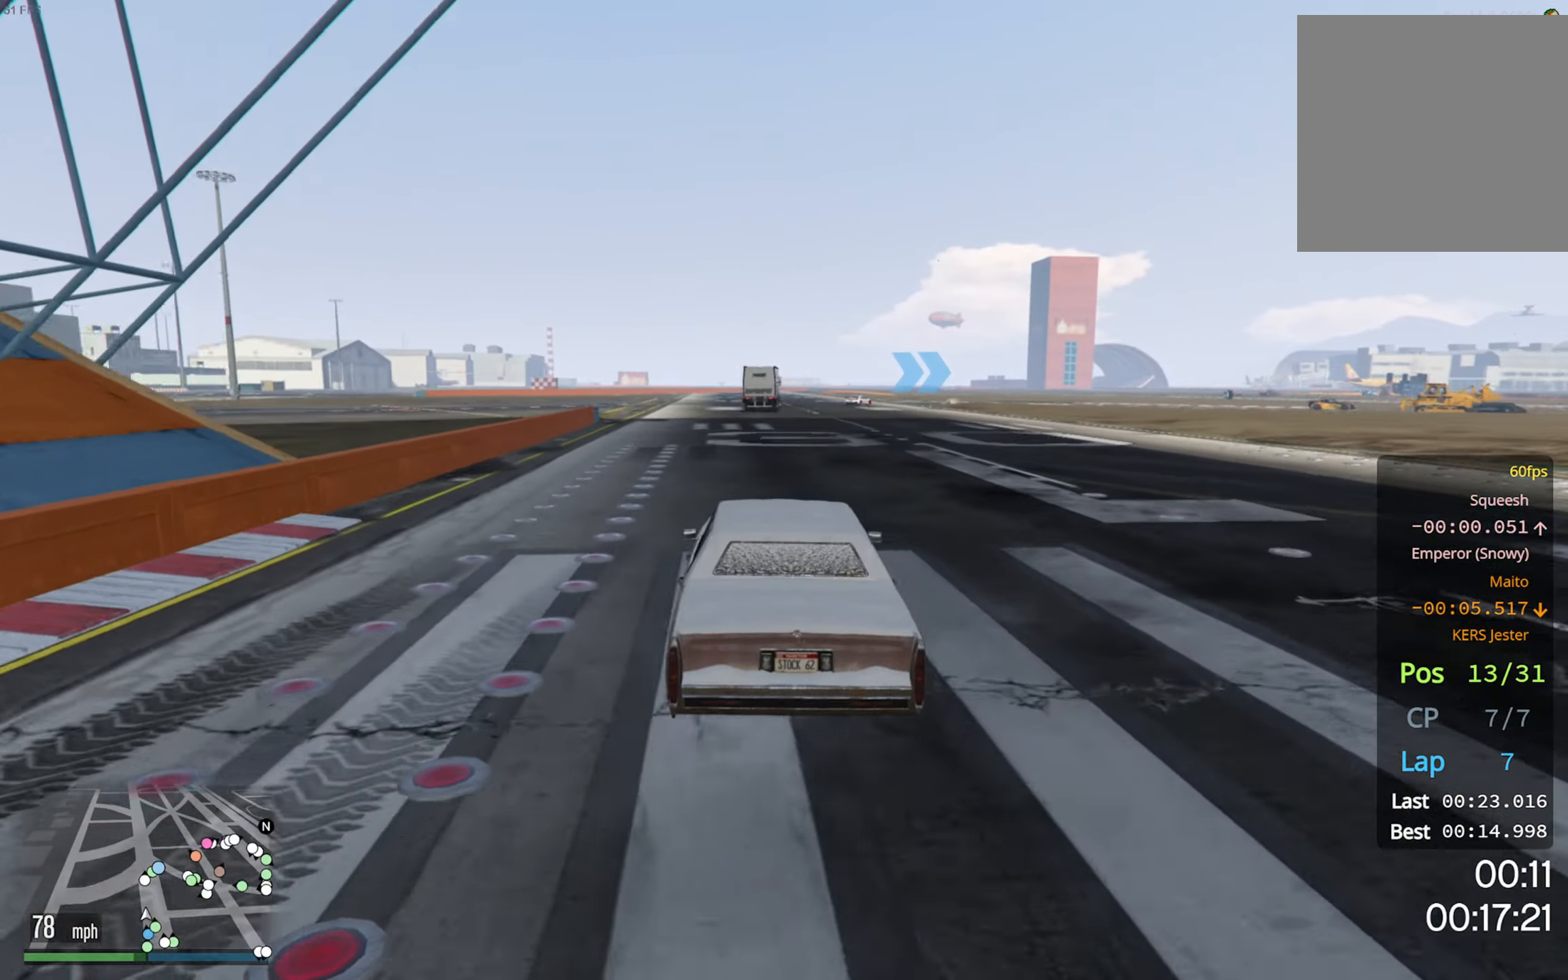
{"buttons": ["R2"], "left_stick": "center", "right_stick": "center", "events": []}
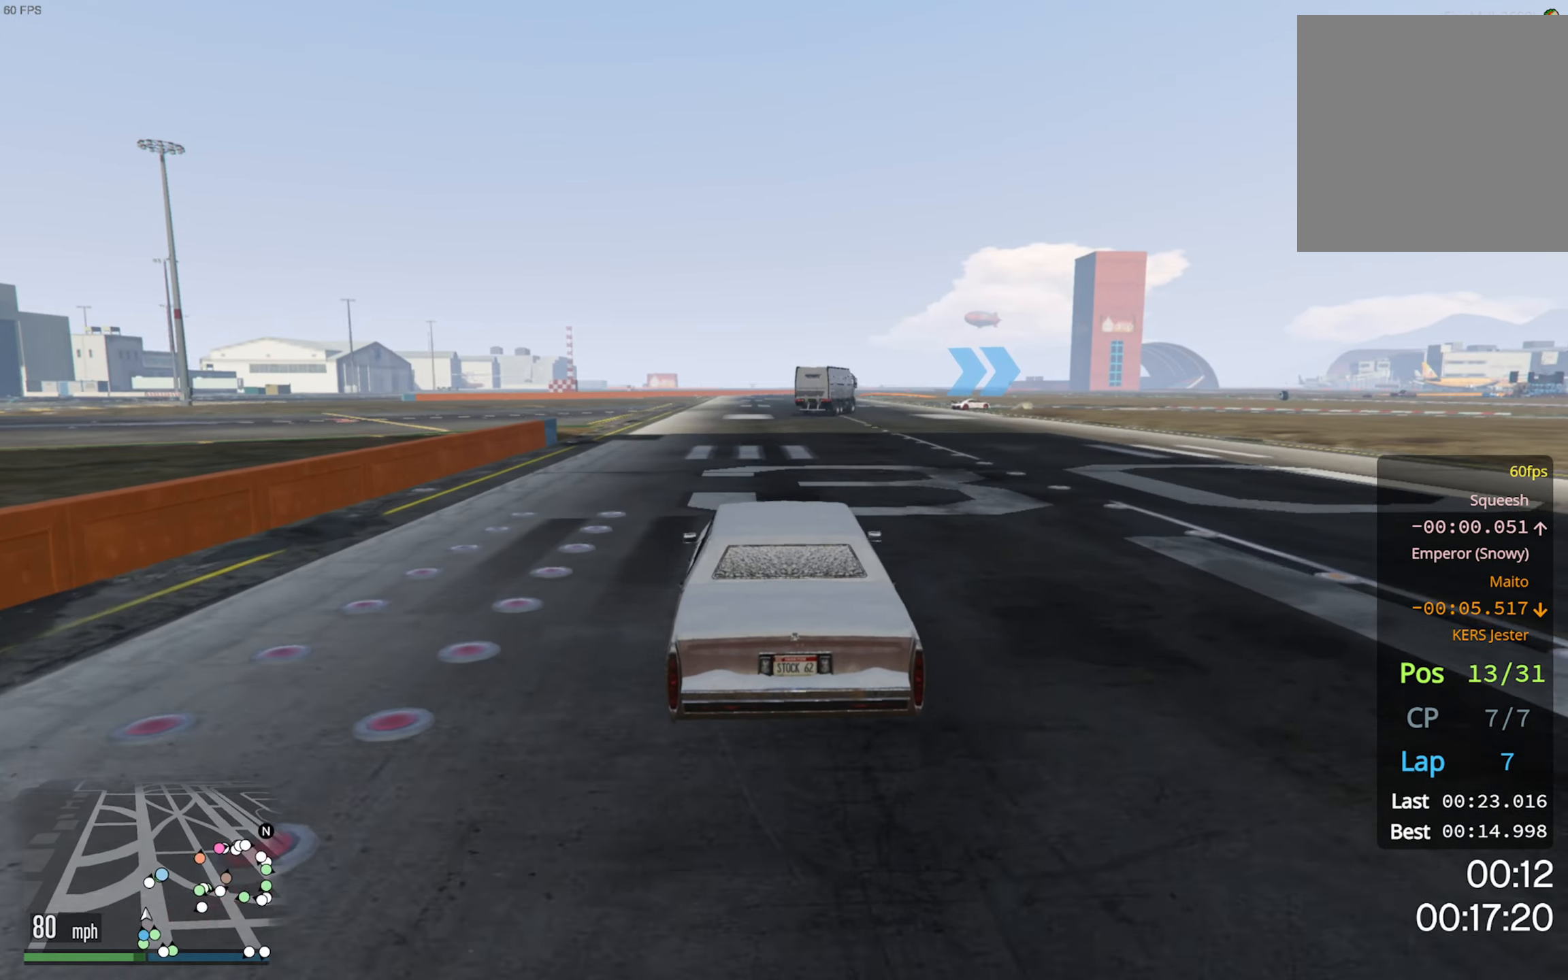
{"buttons": ["R2"], "left_stick": "center", "right_stick": "center", "events": [[350, "left_stick", "down-right"], [483, "left_stick", "center"]]}
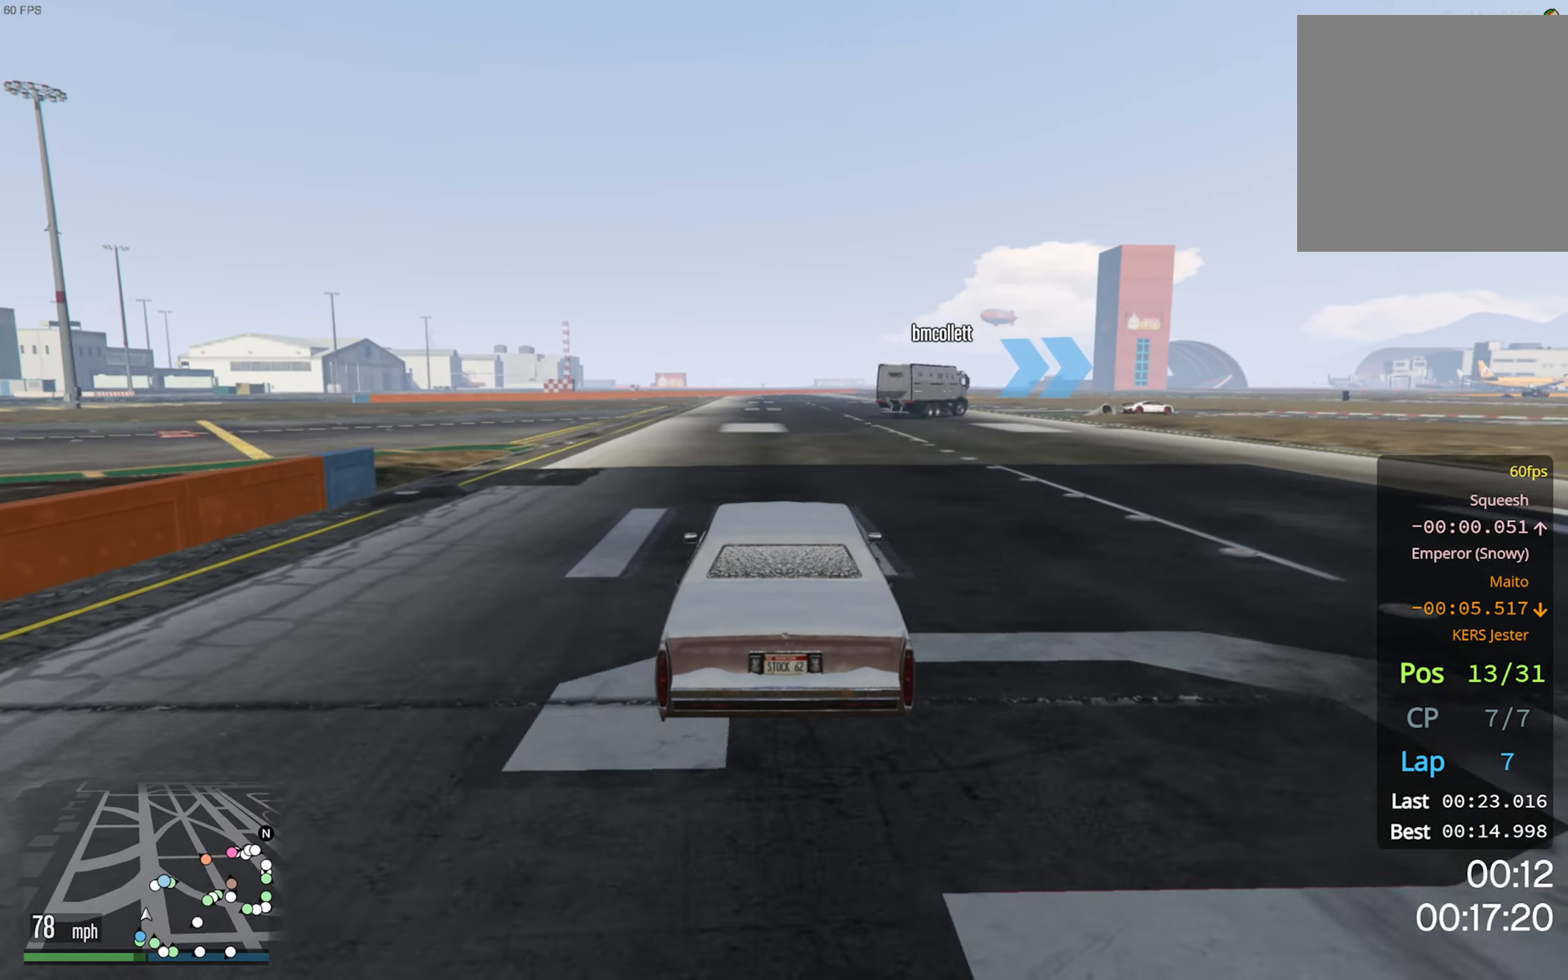
{"buttons": [], "left_stick": "center", "right_stick": "center", "events": [[133, "left_stick", "down-right"], [250, "left_stick", "center"], [400, "R2", "up"]]}
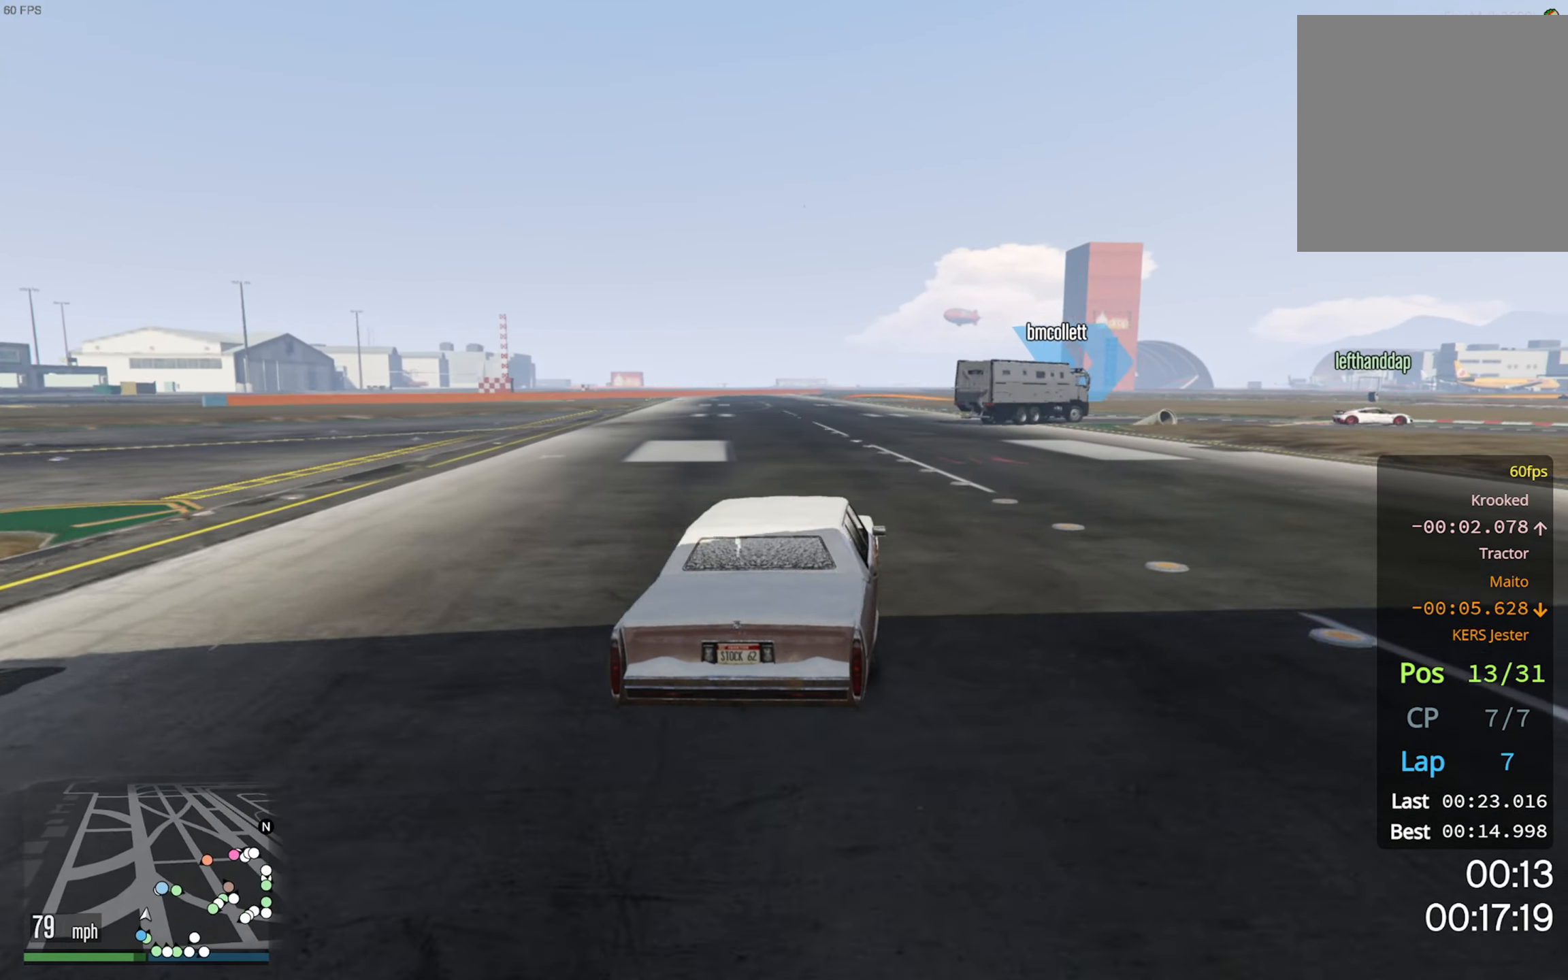
{"buttons": [], "left_stick": "center", "right_stick": "center", "events": [[250, "left_stick", "down-right"], [383, "left_stick", "center"]]}
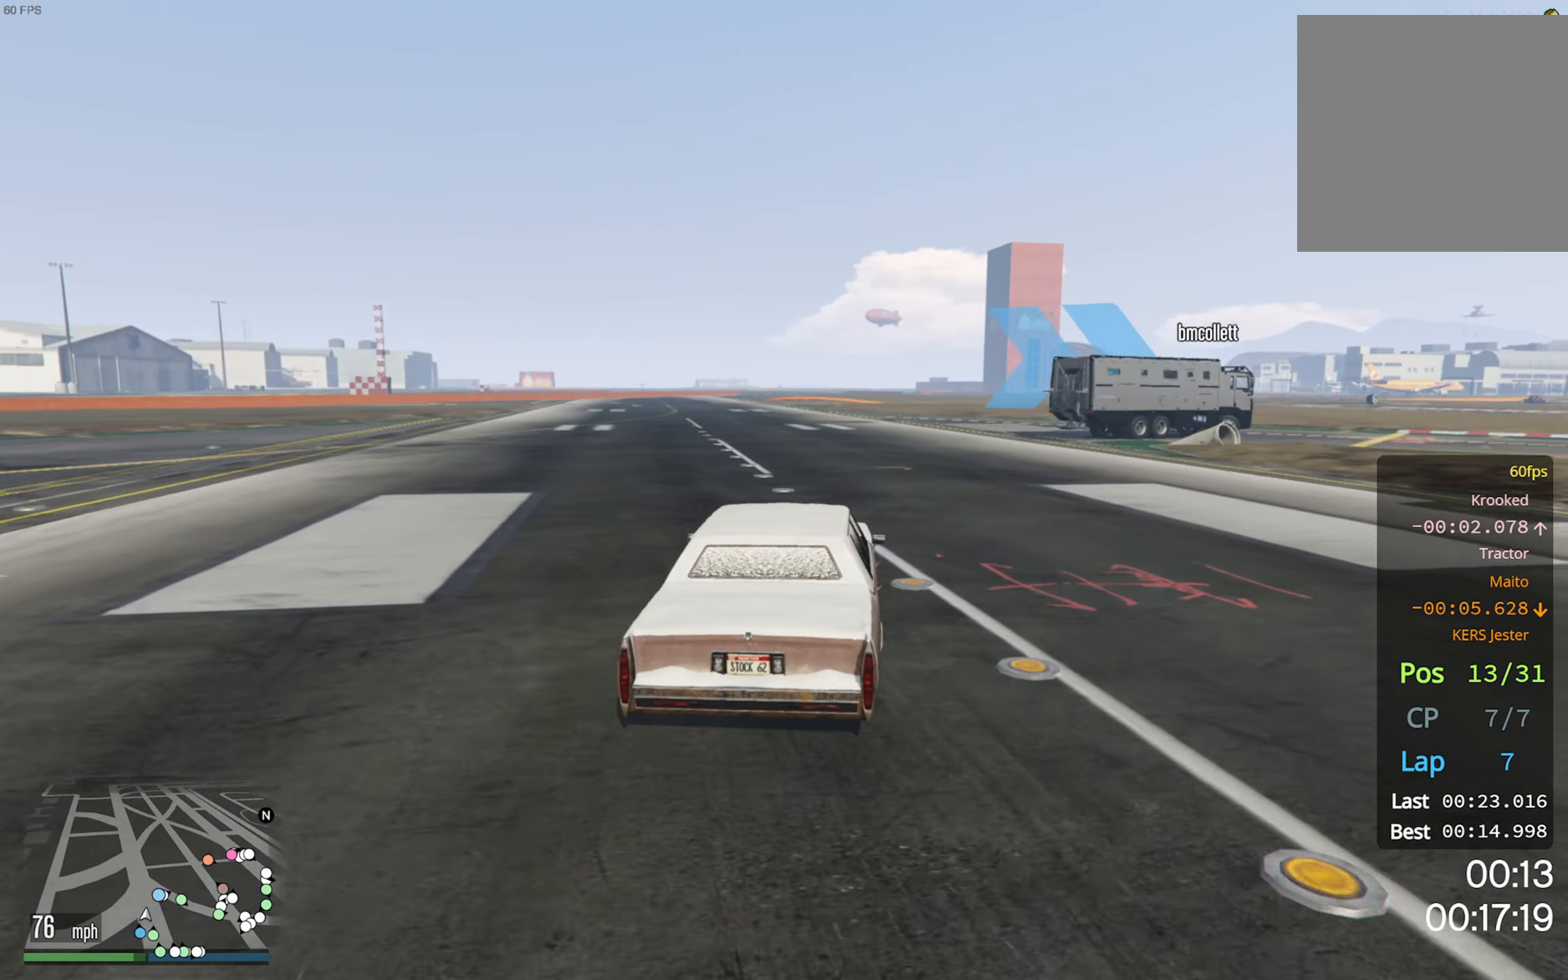
{"buttons": ["L2"], "left_stick": "down-right", "right_stick": "center", "events": [[33, "left_stick", "down-right"], [66, "L2", "down"], [250, "L2", "up"], [333, "L2", "down"]]}
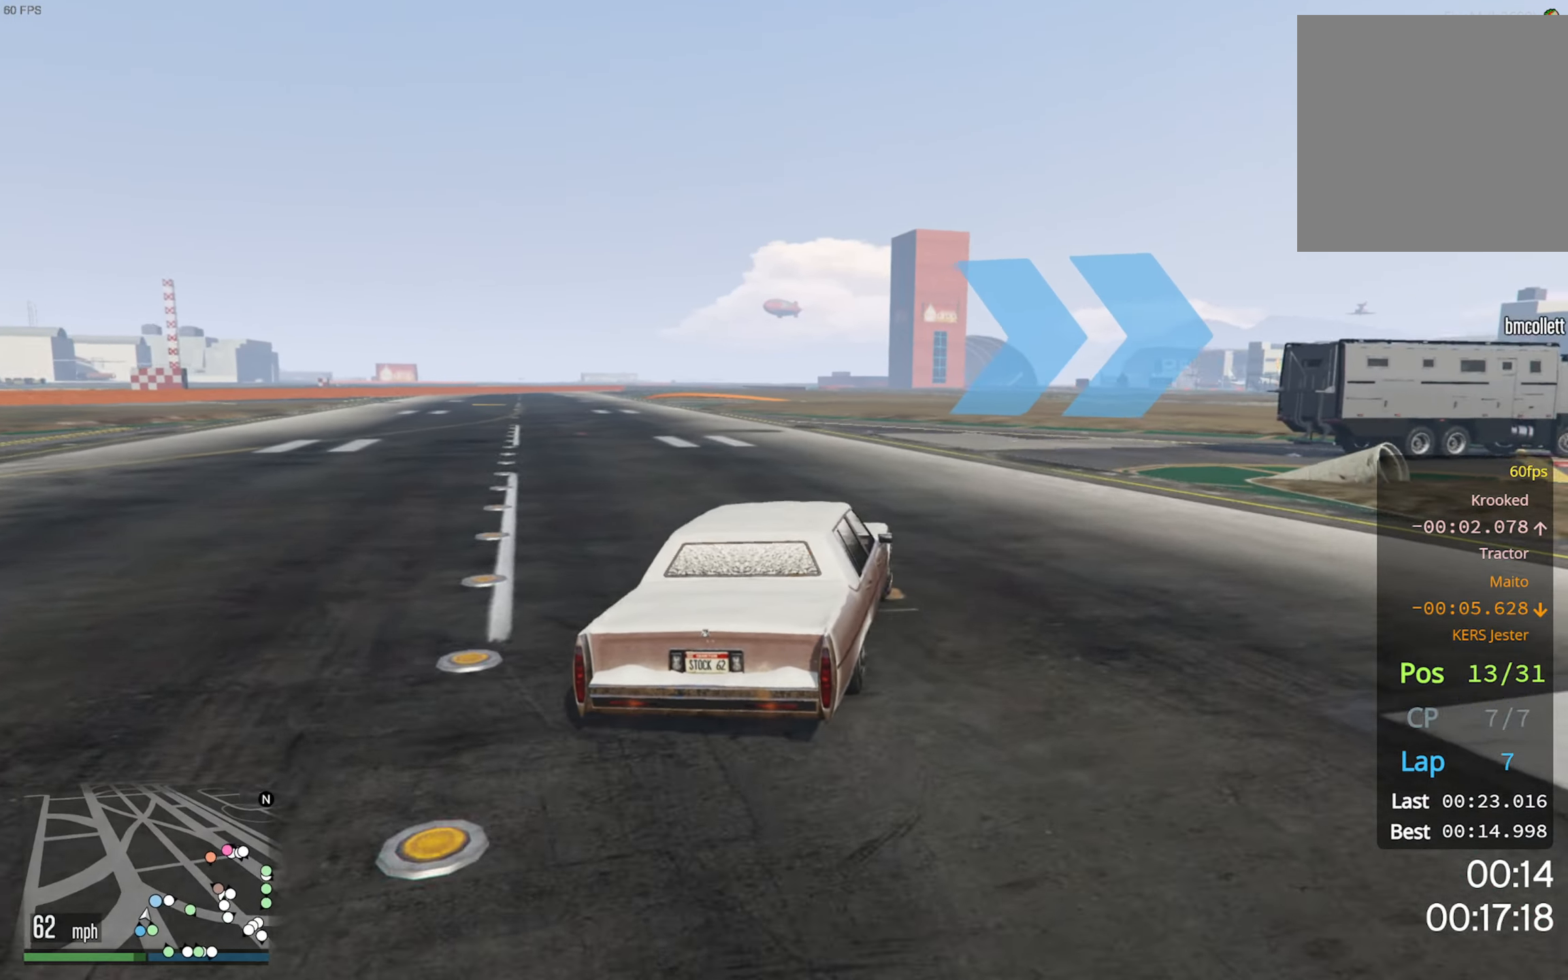
{"buttons": [], "left_stick": "down-right", "right_stick": "center", "events": [[16, "L2", "up"], [16, "left_stick", "center"], [66, "L2", "down"], [116, "left_stick", "down-right"], [316, "L2", "up"]]}
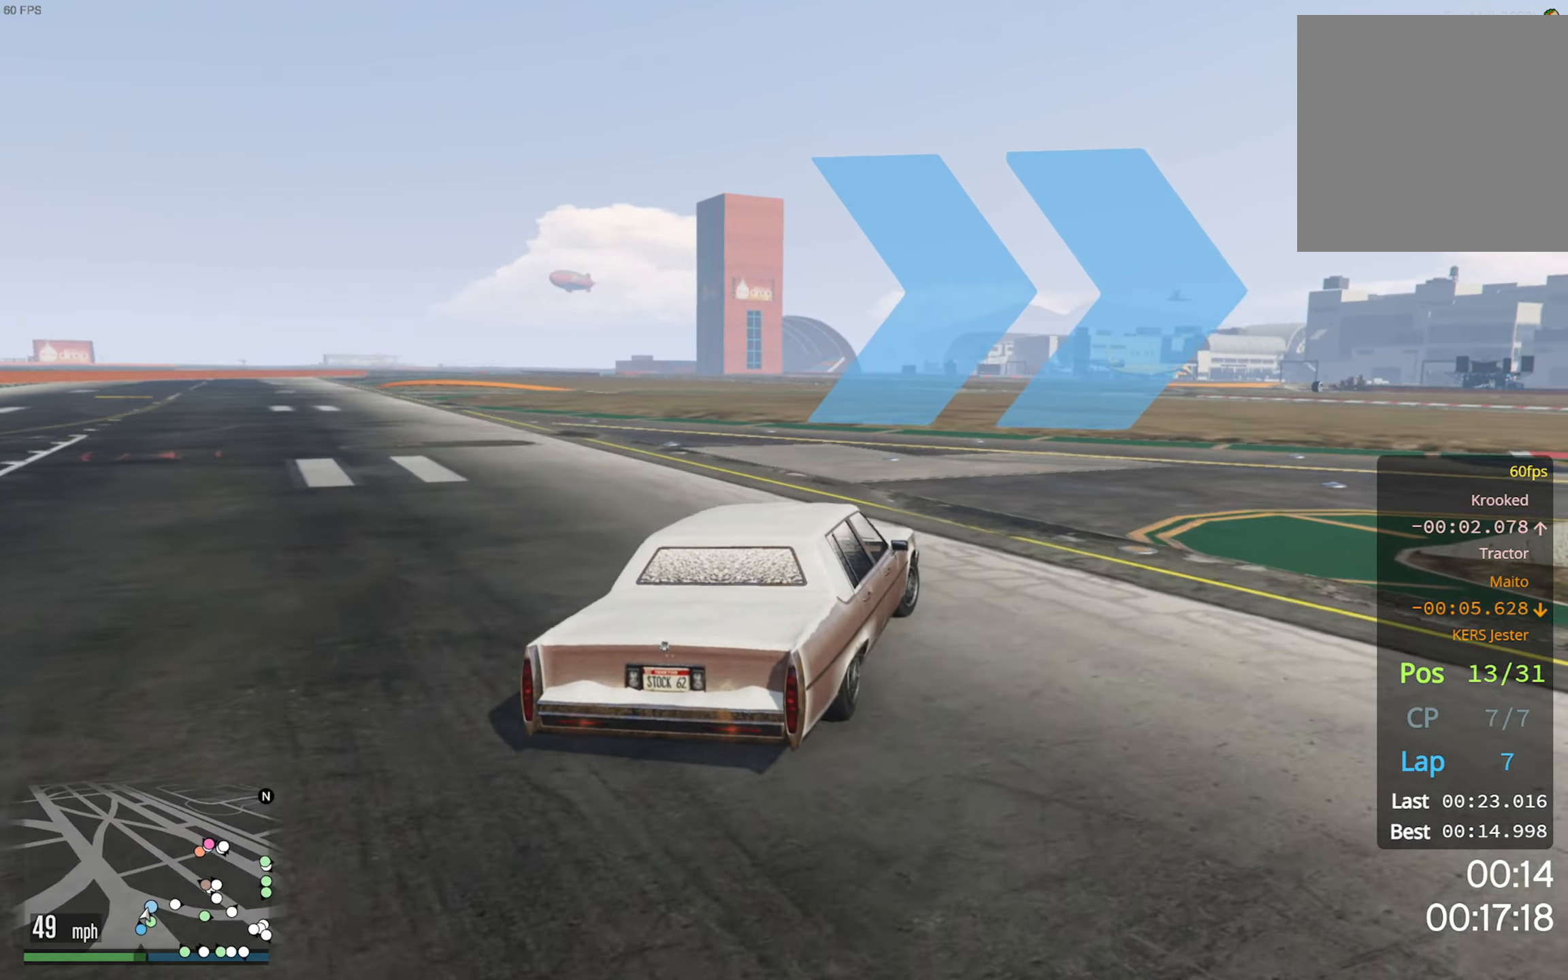
{"buttons": [], "left_stick": "down-right", "right_stick": "center", "events": []}
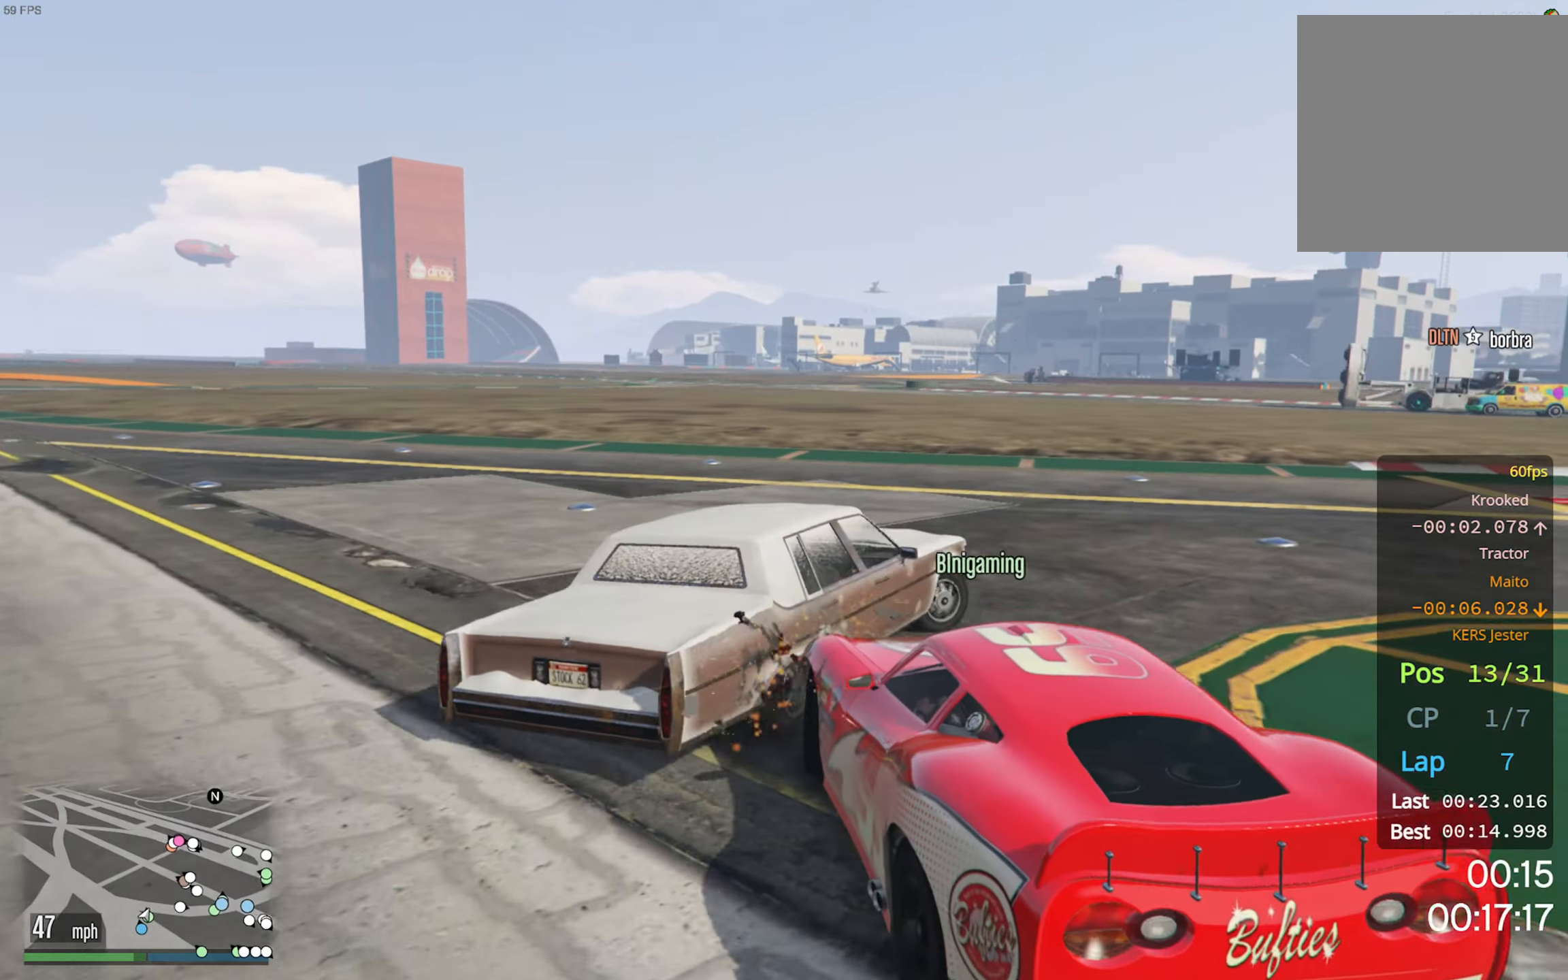
{"buttons": ["R2"], "left_stick": "left", "right_stick": "center", "events": [[83, "left_stick", "center"], [233, "left_stick", "left"], [266, "R2", "down"]]}